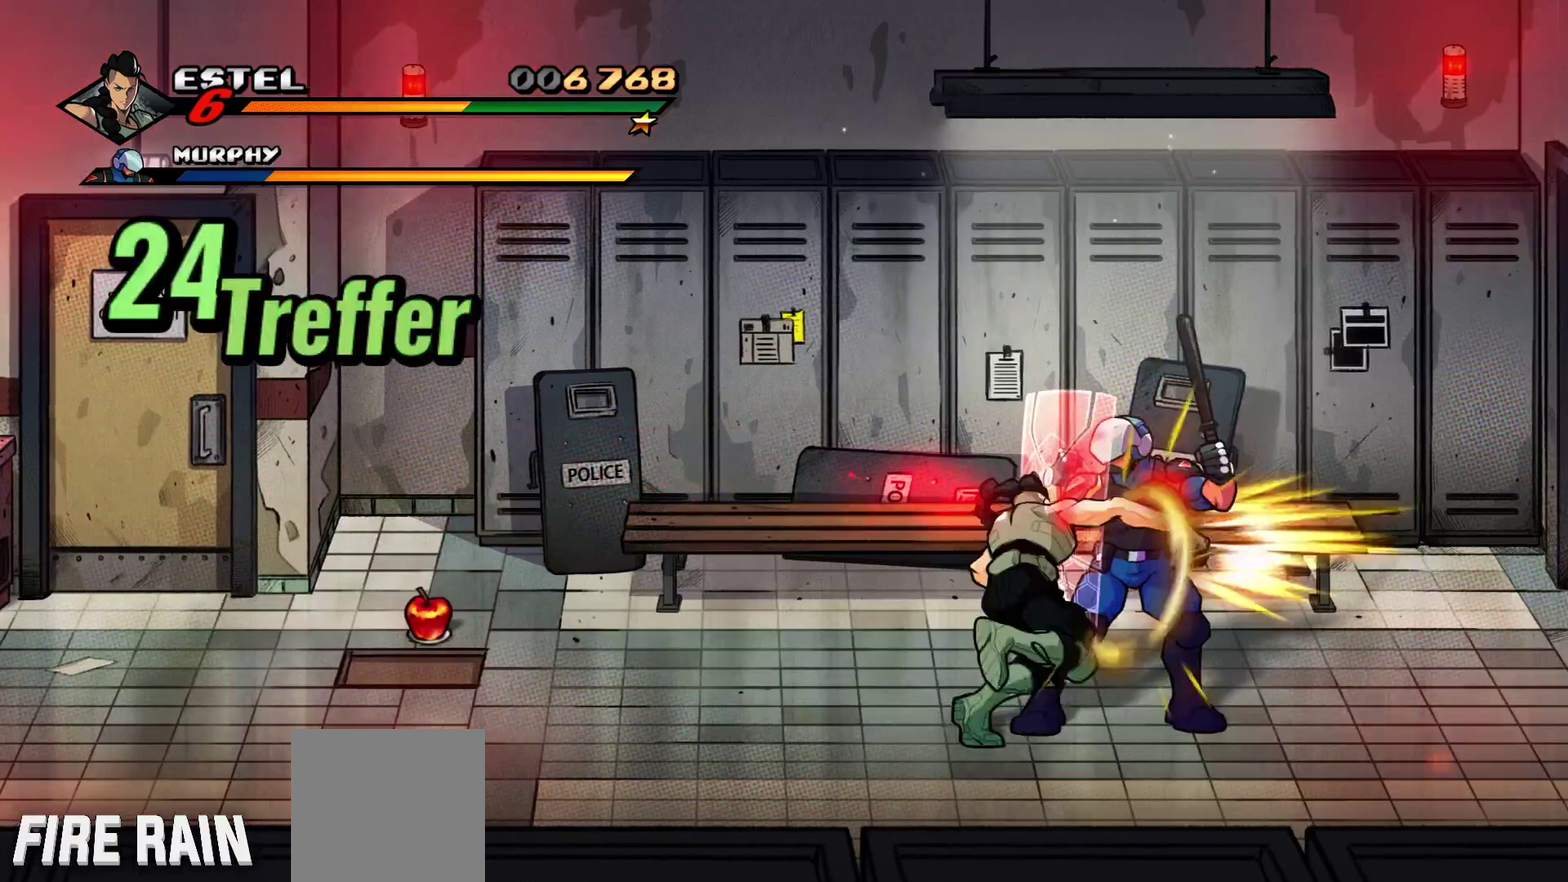
Gameplay with a controller (Xbox layout); each line is a JSON object with the inputs held at the frame after it. "events" lists button and stick changes between this image and that frame as [ms after this image, input, new state], when the widget could be followed in between. Not read: L3 R3 left_stick right_stick.
{"buttons": ["DPAD_LEFT"], "events": [[333, "DPAD_LEFT", "down"]]}
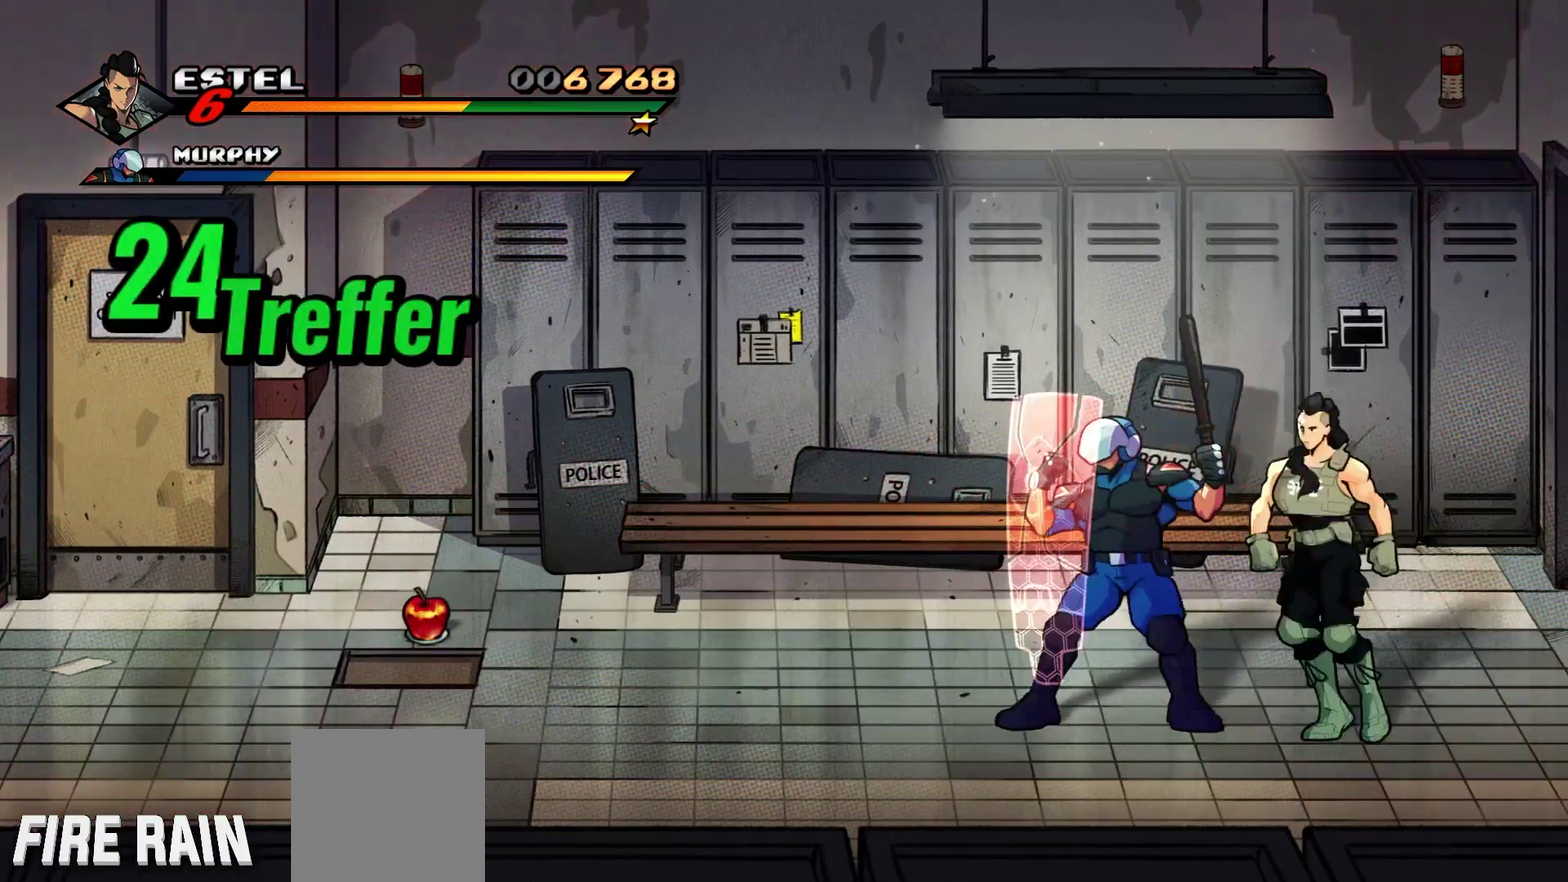
{"buttons": ["X"], "events": [[100, "DPAD_LEFT", "up"], [100, "X", "down"], [200, "X", "up"], [267, "X", "down"], [367, "X", "up"], [433, "X", "down"]]}
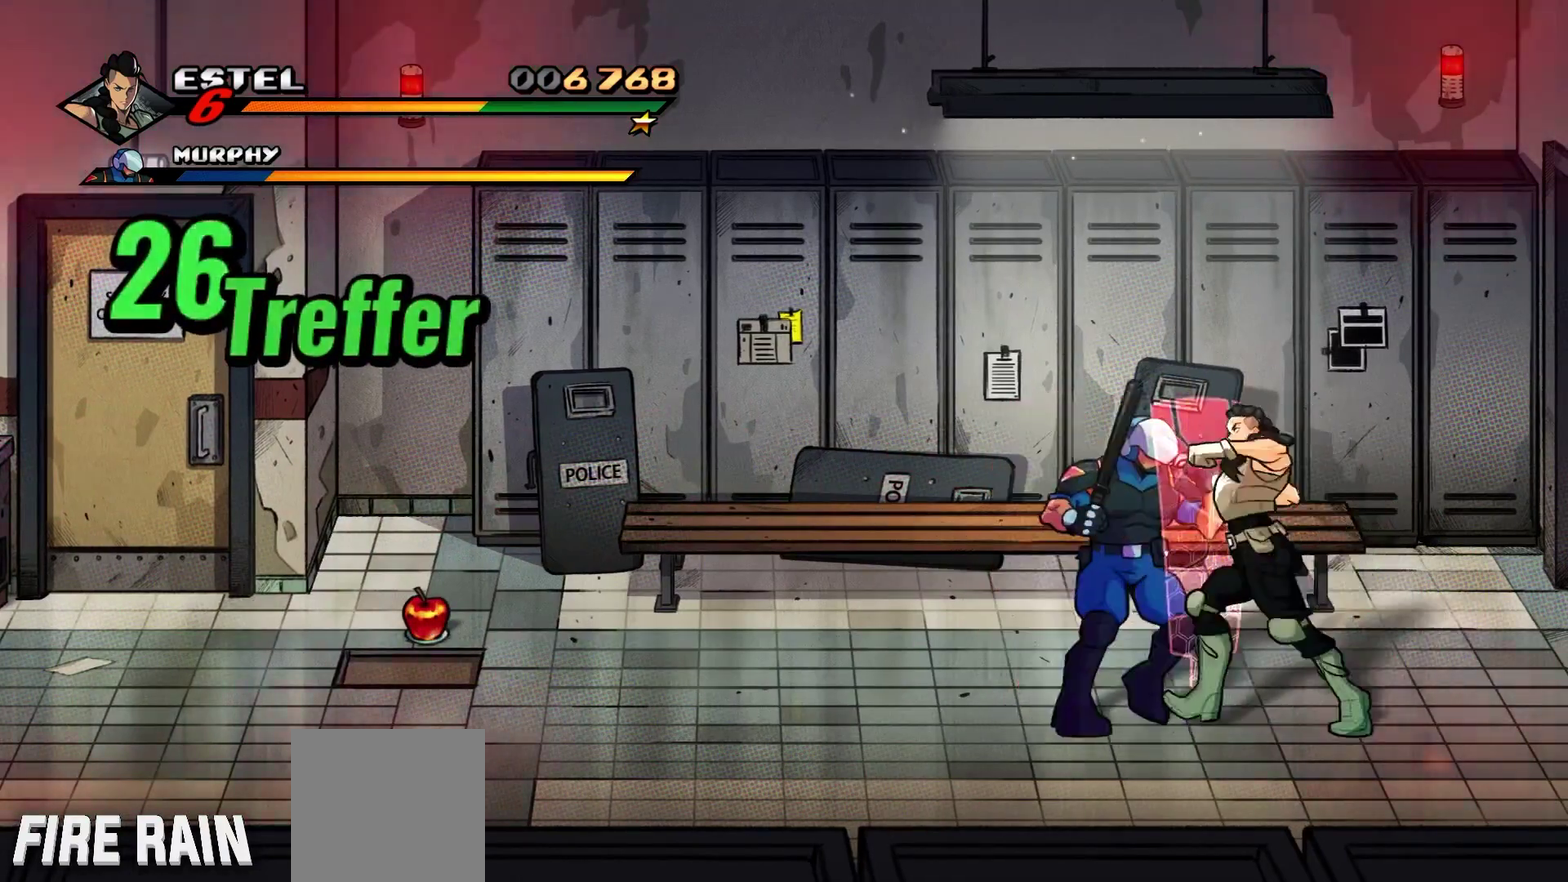
{"buttons": ["X"], "events": [[33, "X", "up"], [100, "X", "down"], [200, "X", "up"], [267, "X", "down"], [400, "X", "up"], [467, "X", "down"]]}
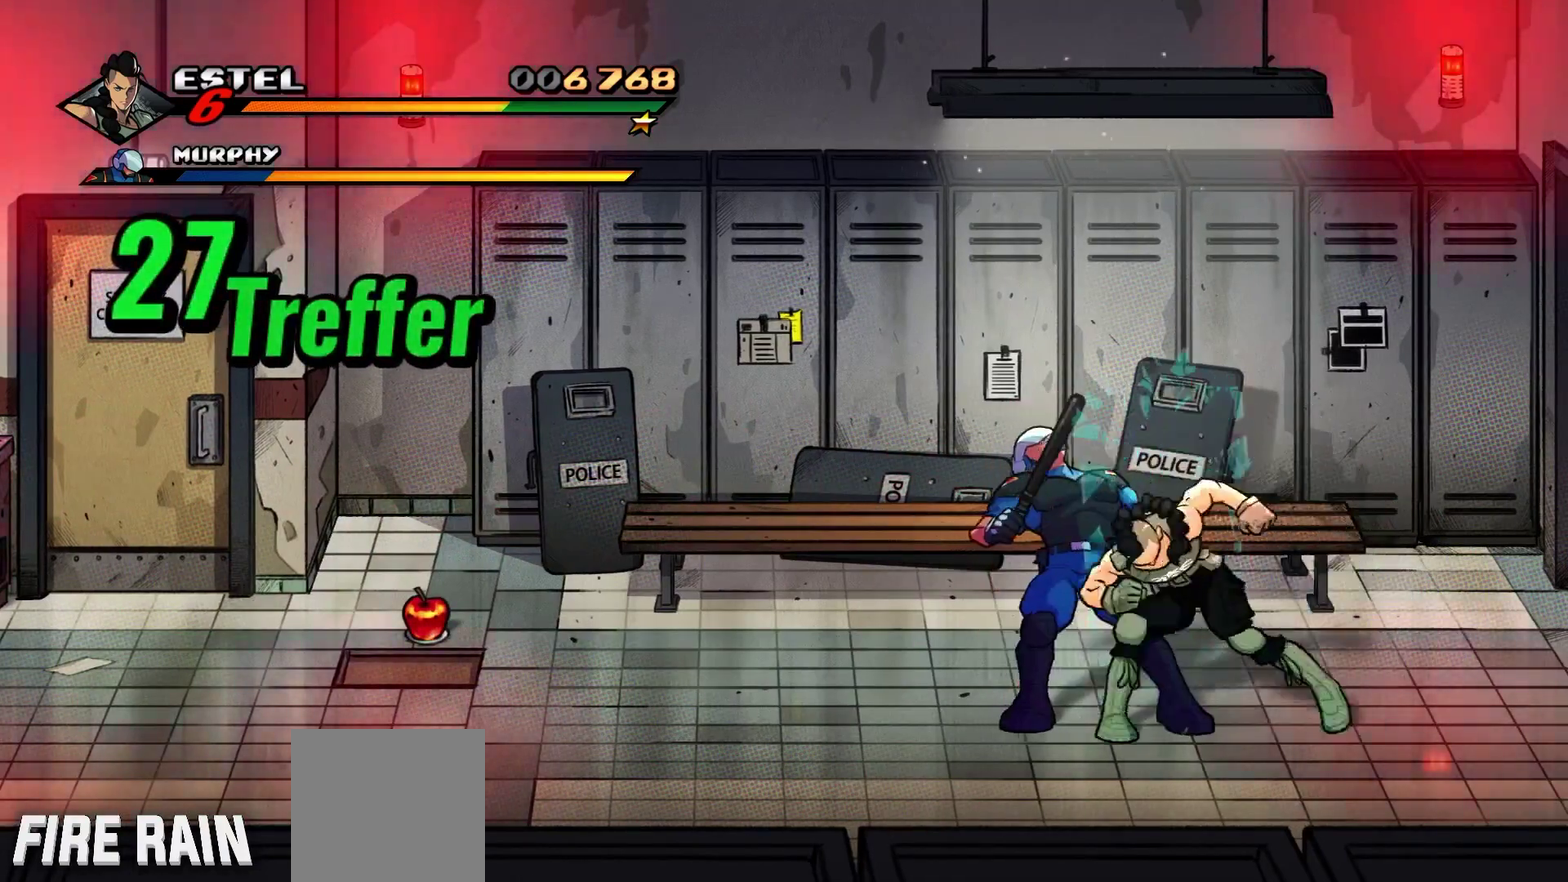
{"buttons": [], "events": [[67, "X", "up"]]}
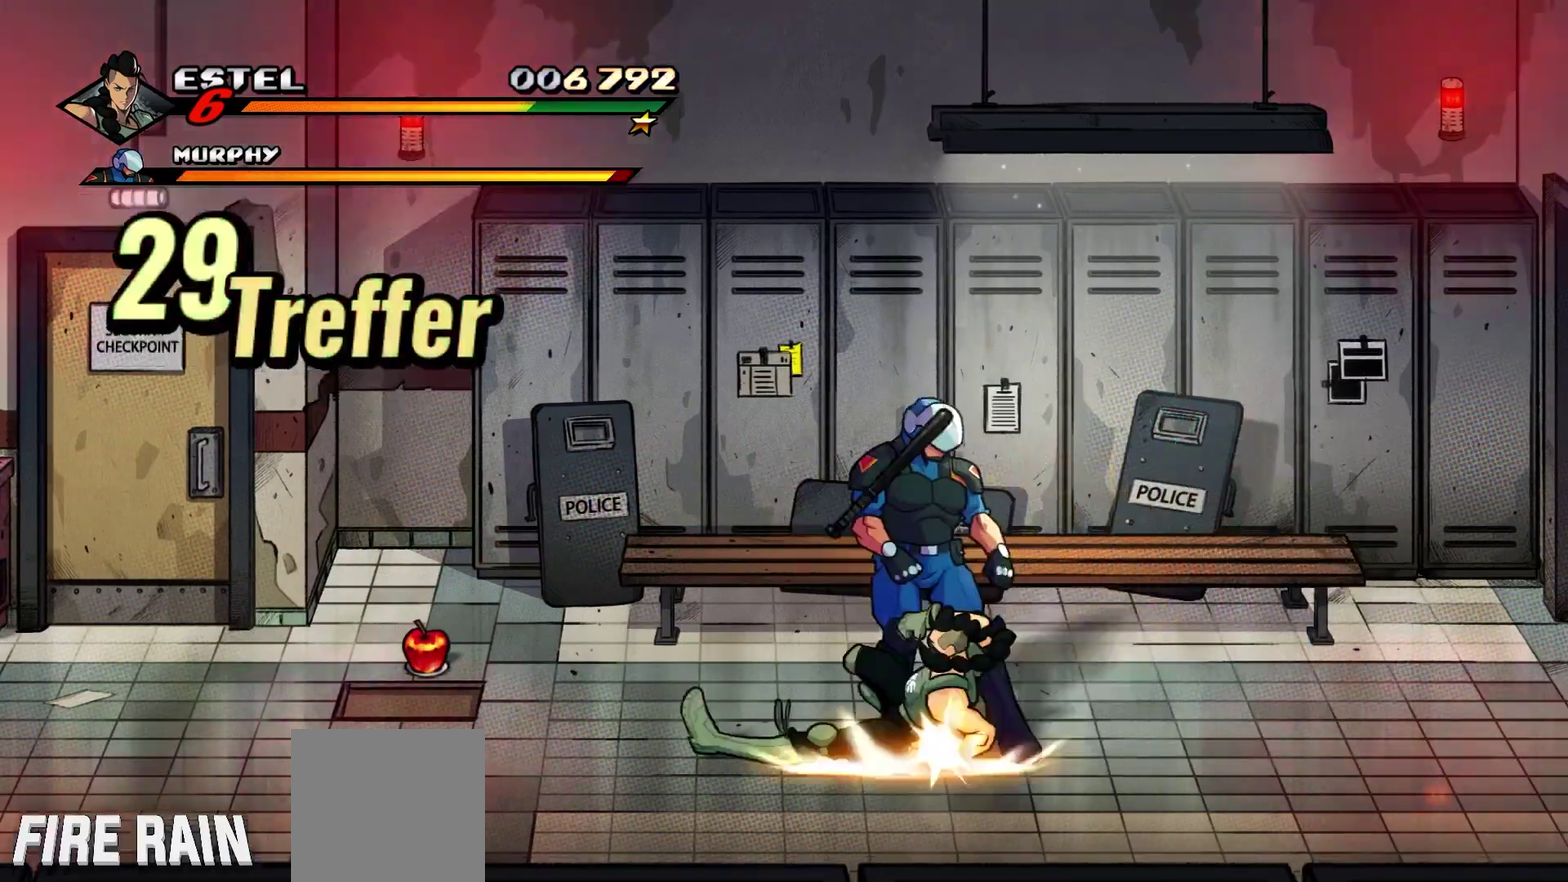
{"buttons": ["Y"], "events": [[267, "Y", "down"], [367, "Y", "up"], [433, "Y", "down"]]}
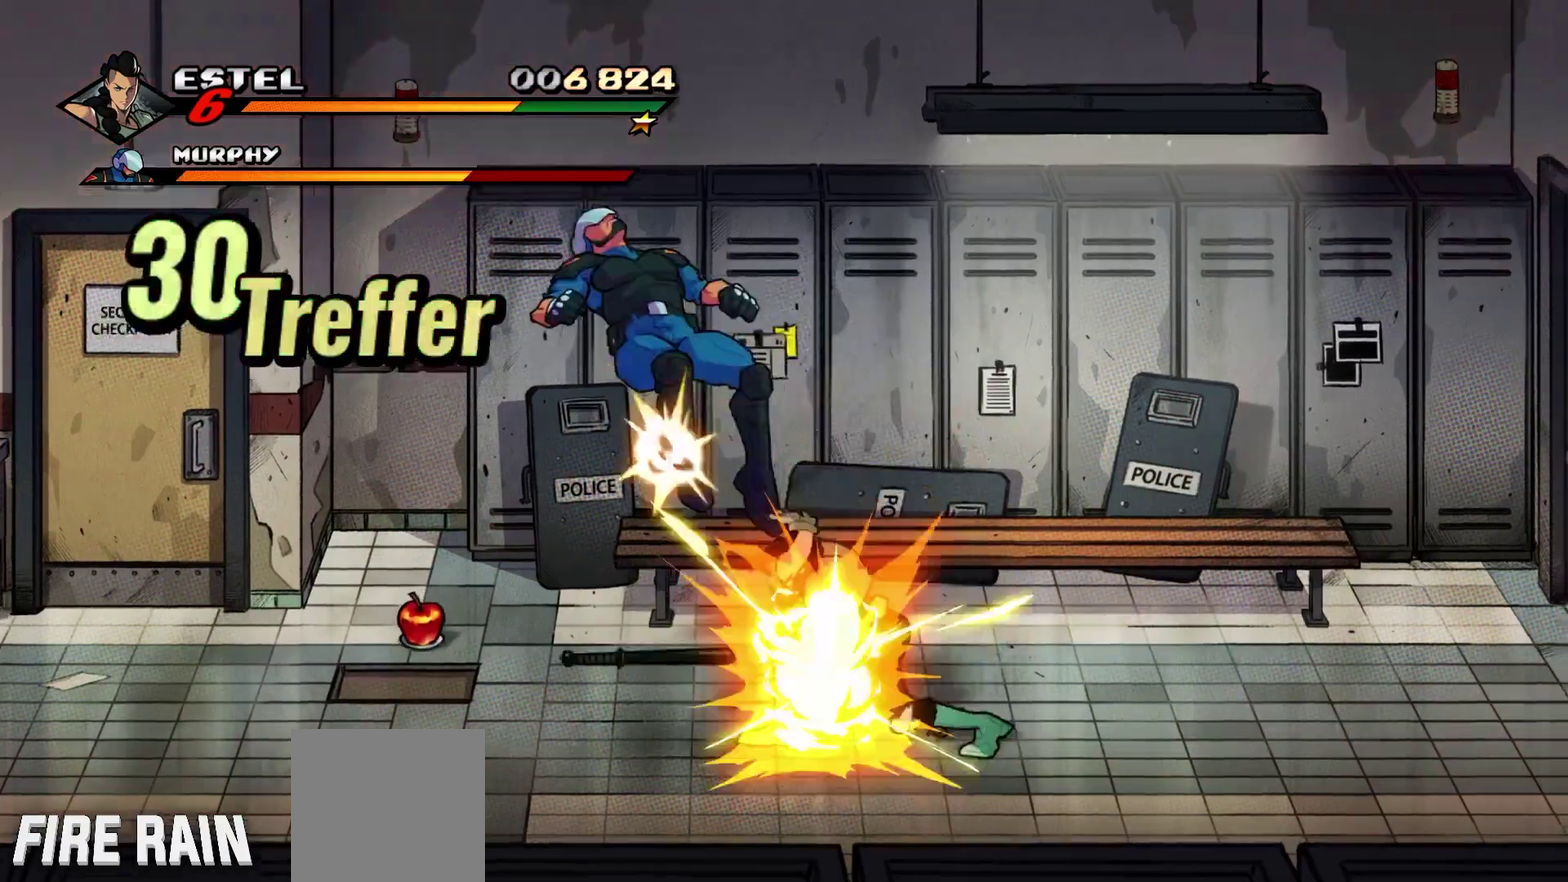
{"buttons": ["Y", "DPAD_LEFT"], "events": [[67, "Y", "up"], [200, "DPAD_LEFT", "down"], [500, "Y", "down"]]}
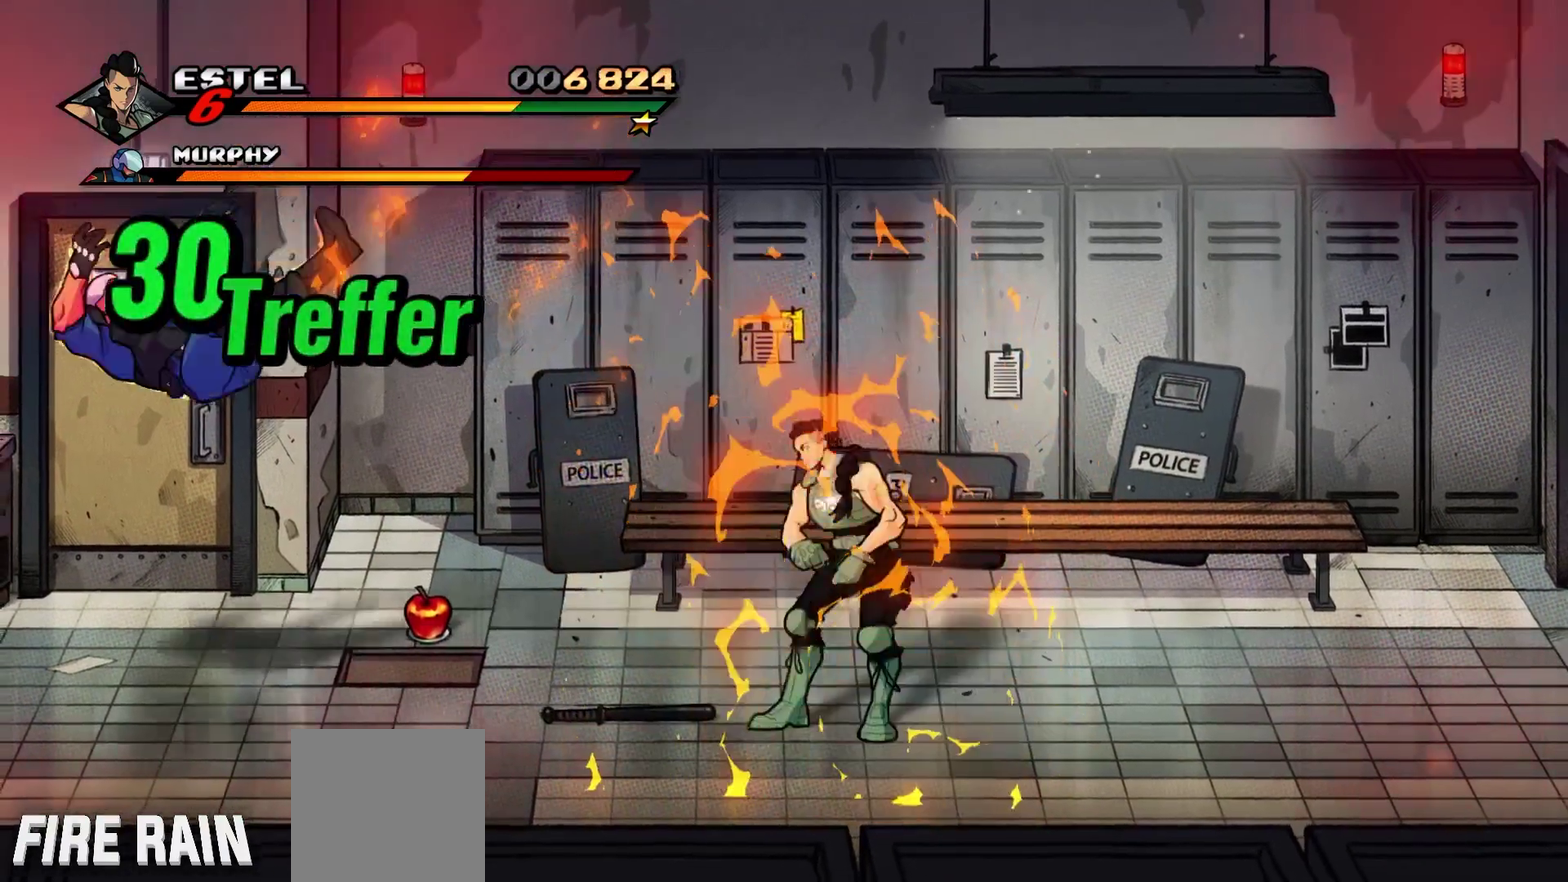
{"buttons": ["DPAD_LEFT"], "events": [[133, "Y", "up"], [200, "Y", "down"], [333, "Y", "up"]]}
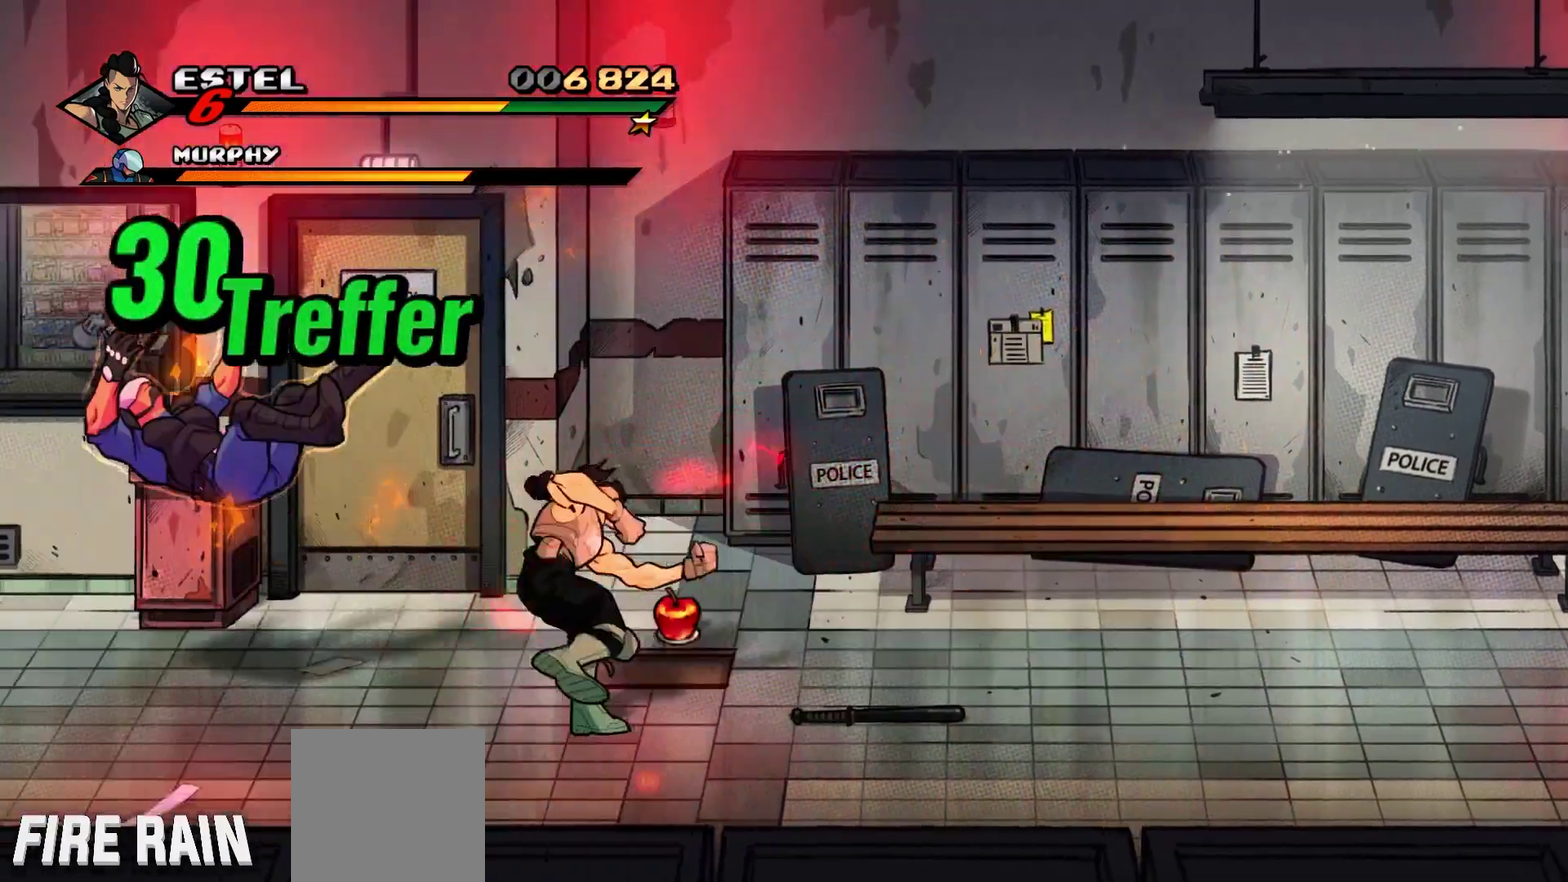
{"buttons": ["Y", "DPAD_LEFT"], "events": [[233, "A", "down"], [300, "A", "up"], [400, "Y", "down"]]}
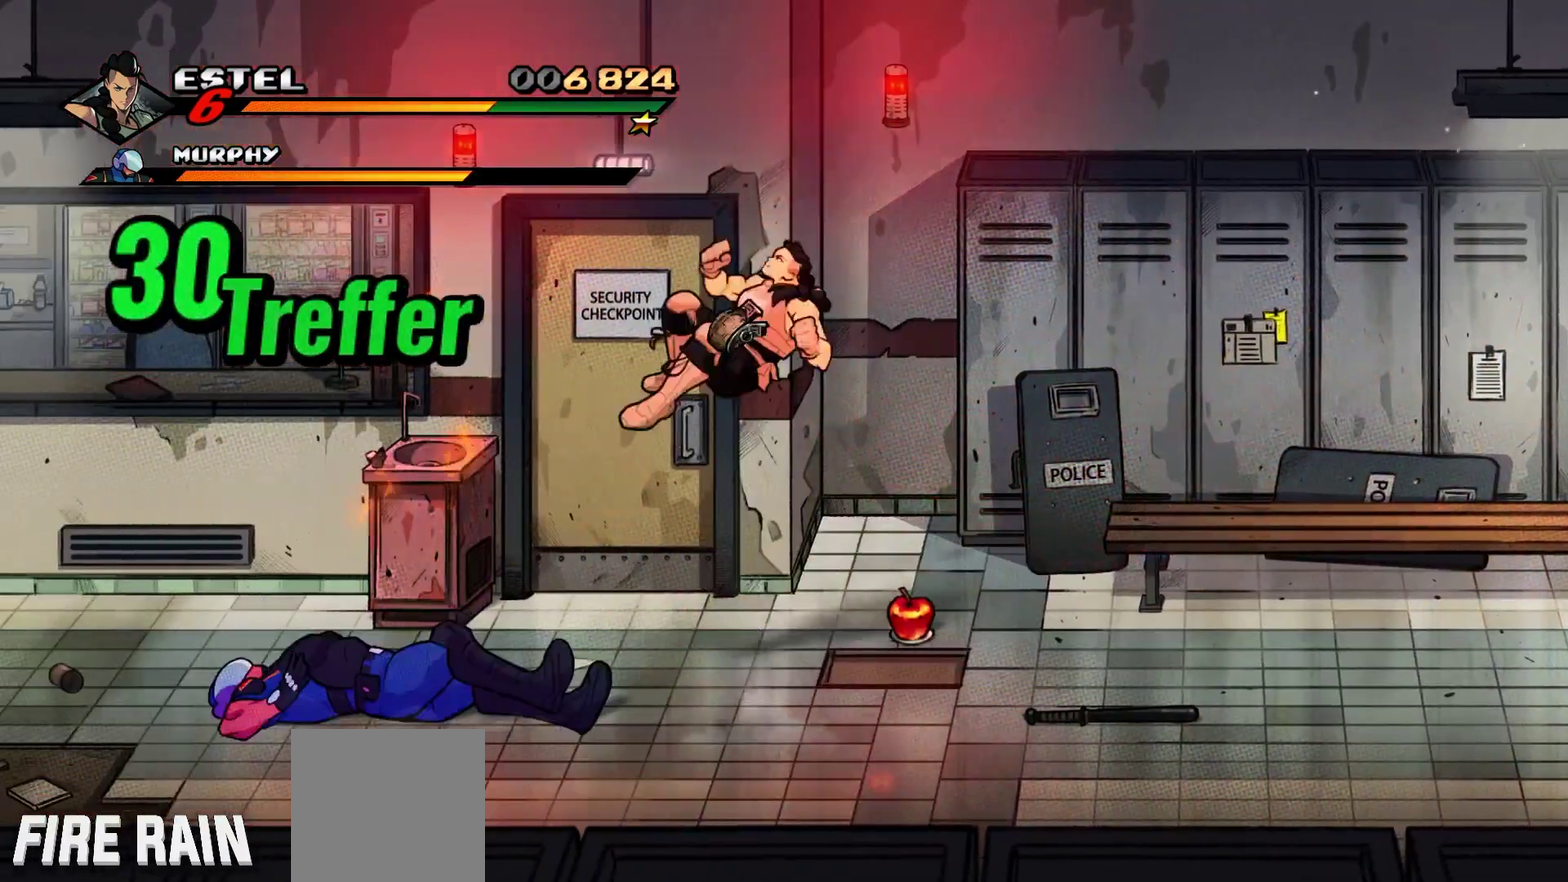
{"buttons": ["DPAD_LEFT"], "events": [[33, "Y", "up"], [67, "DPAD_LEFT", "up"], [133, "DPAD_LEFT", "down"]]}
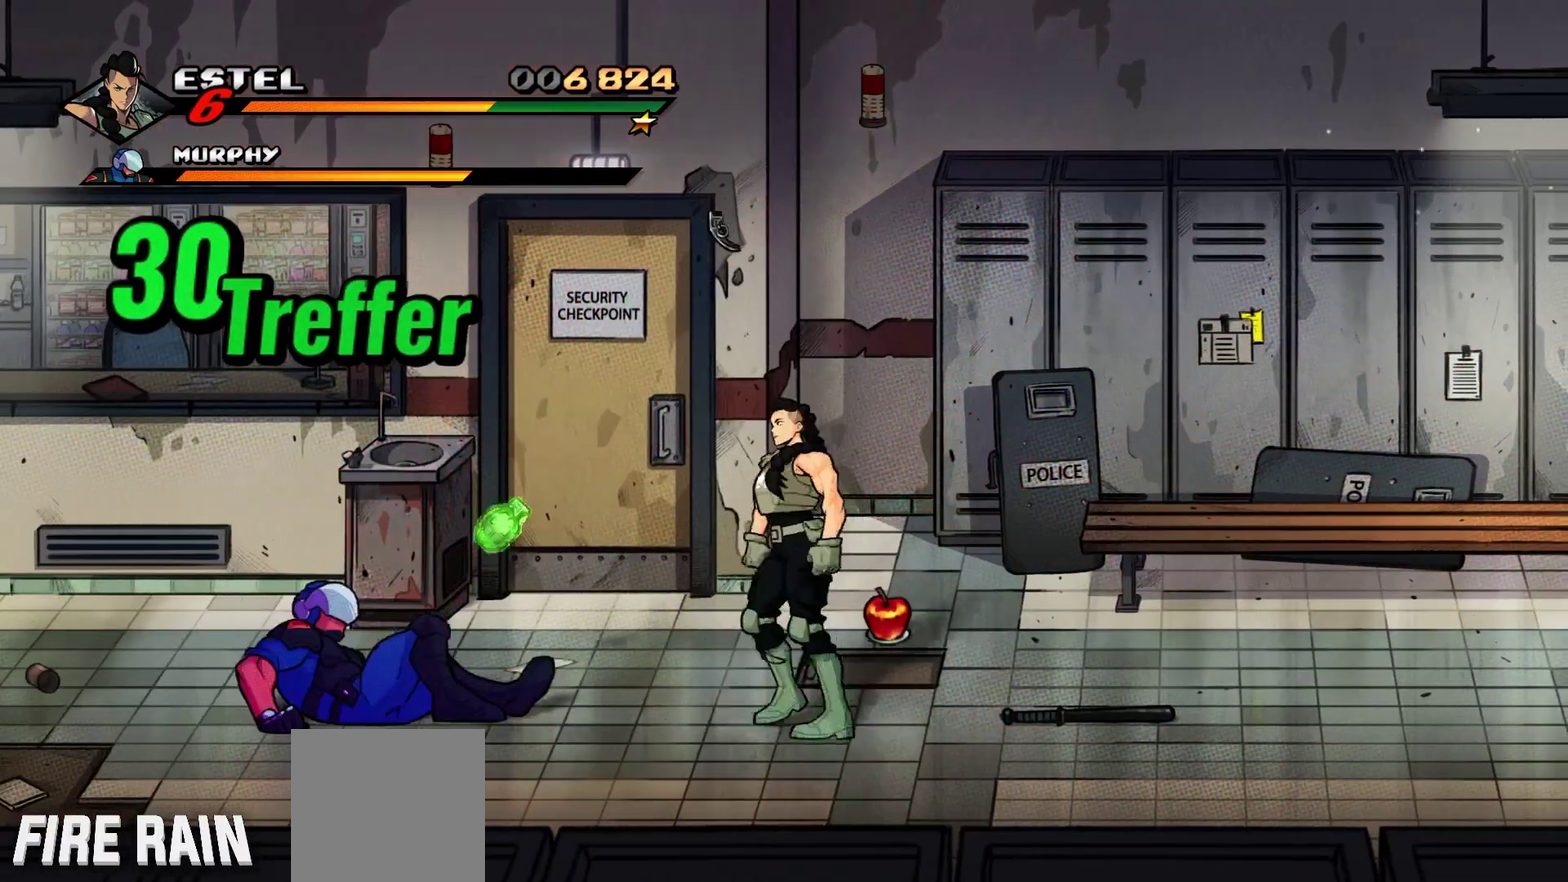
{"buttons": ["DPAD_LEFT"], "events": []}
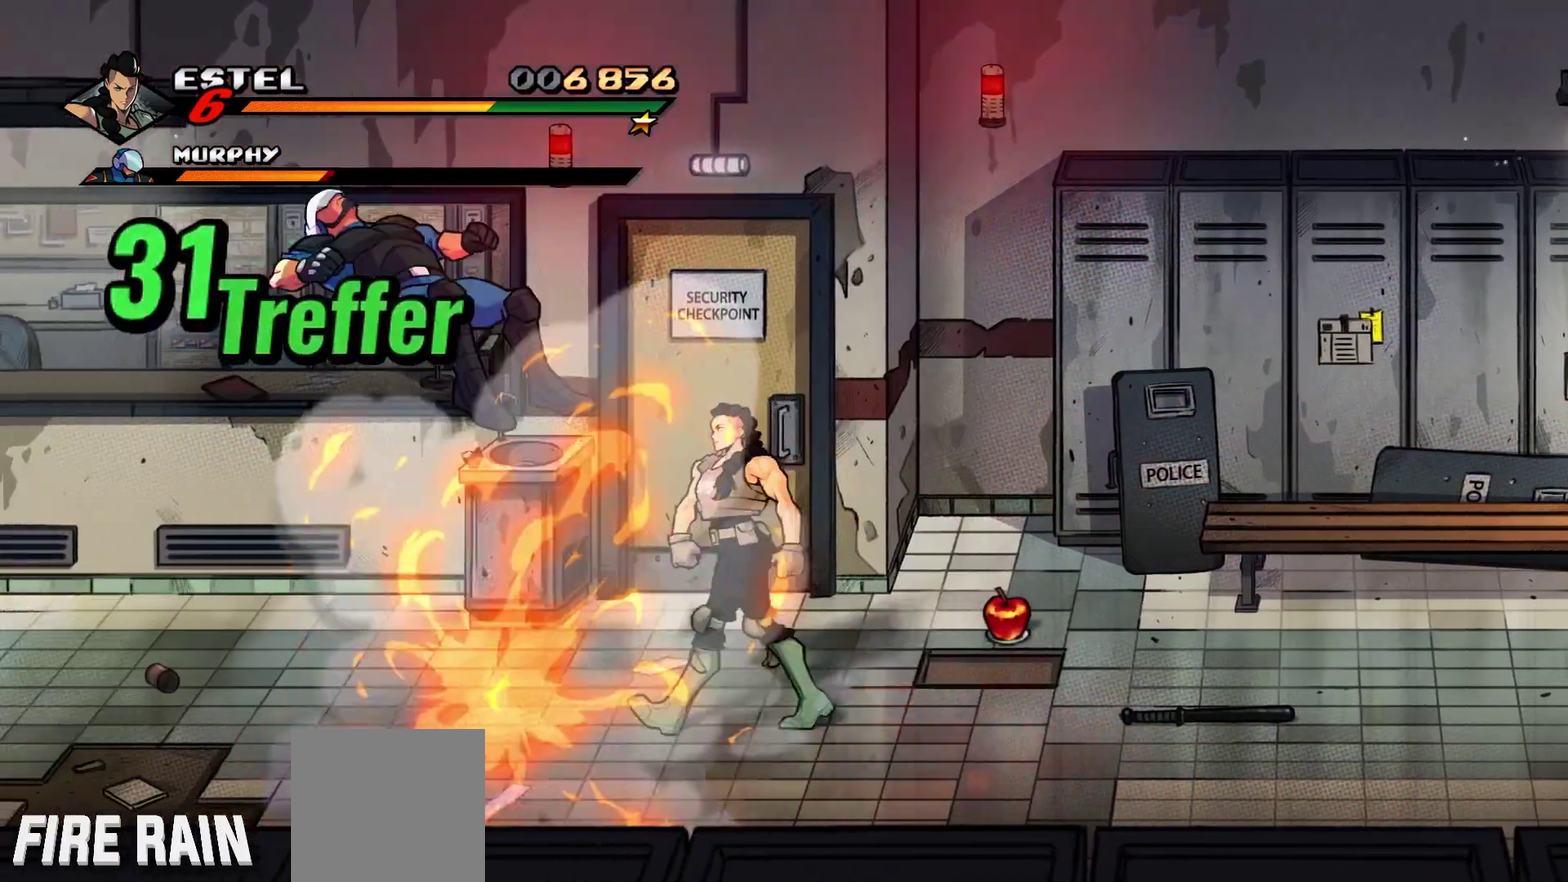
{"buttons": ["DPAD_LEFT"], "events": [[333, "Y", "down"], [433, "Y", "up"]]}
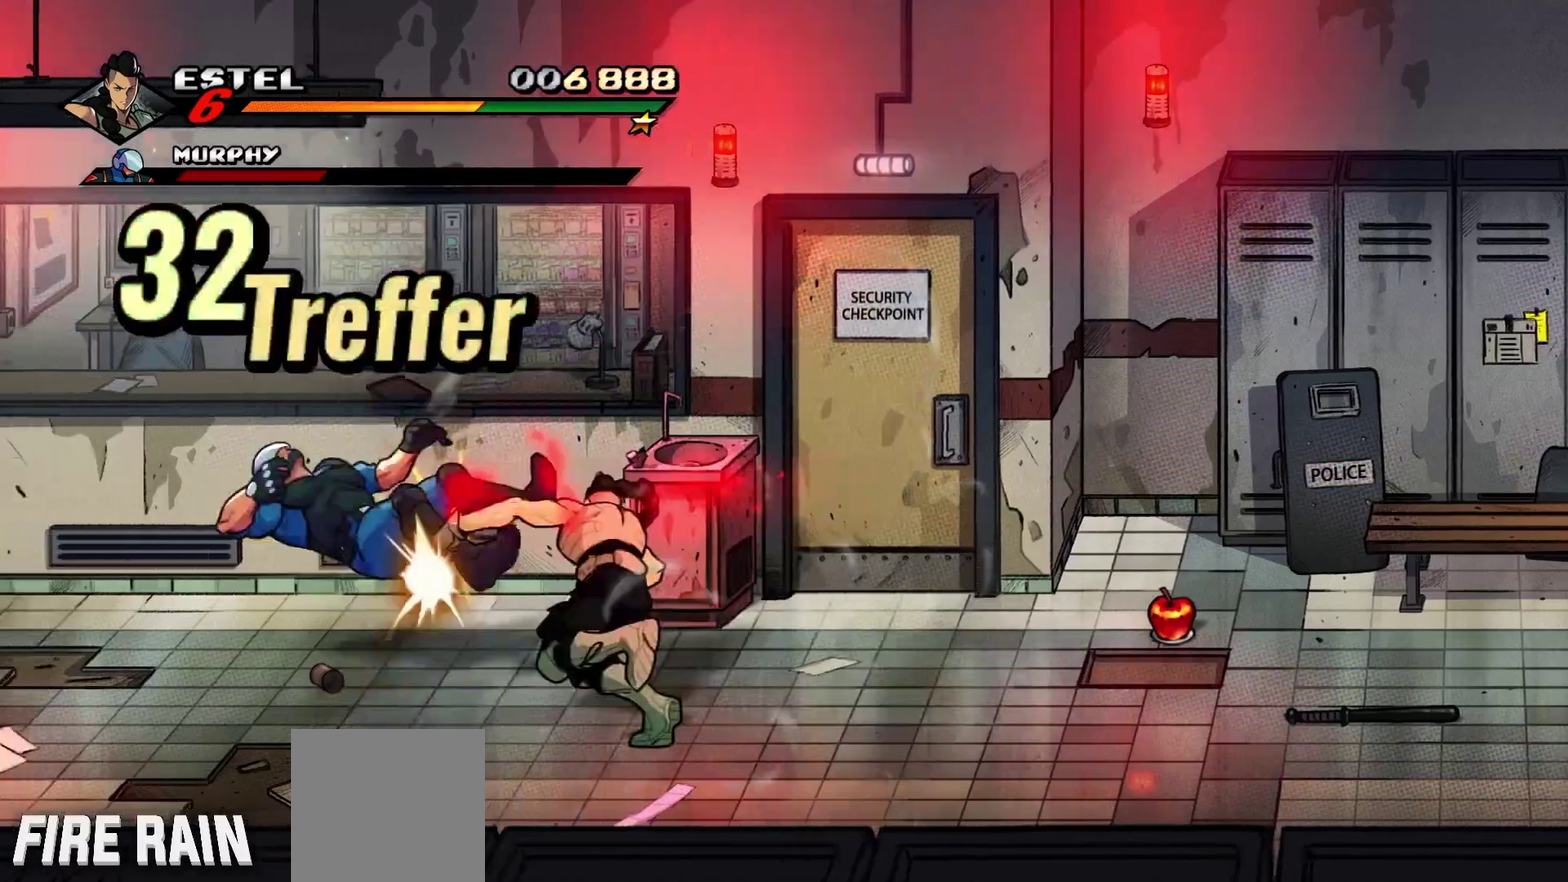
{"buttons": ["DPAD_RIGHT"], "events": [[200, "DPAD_LEFT", "up"], [433, "DPAD_RIGHT", "down"]]}
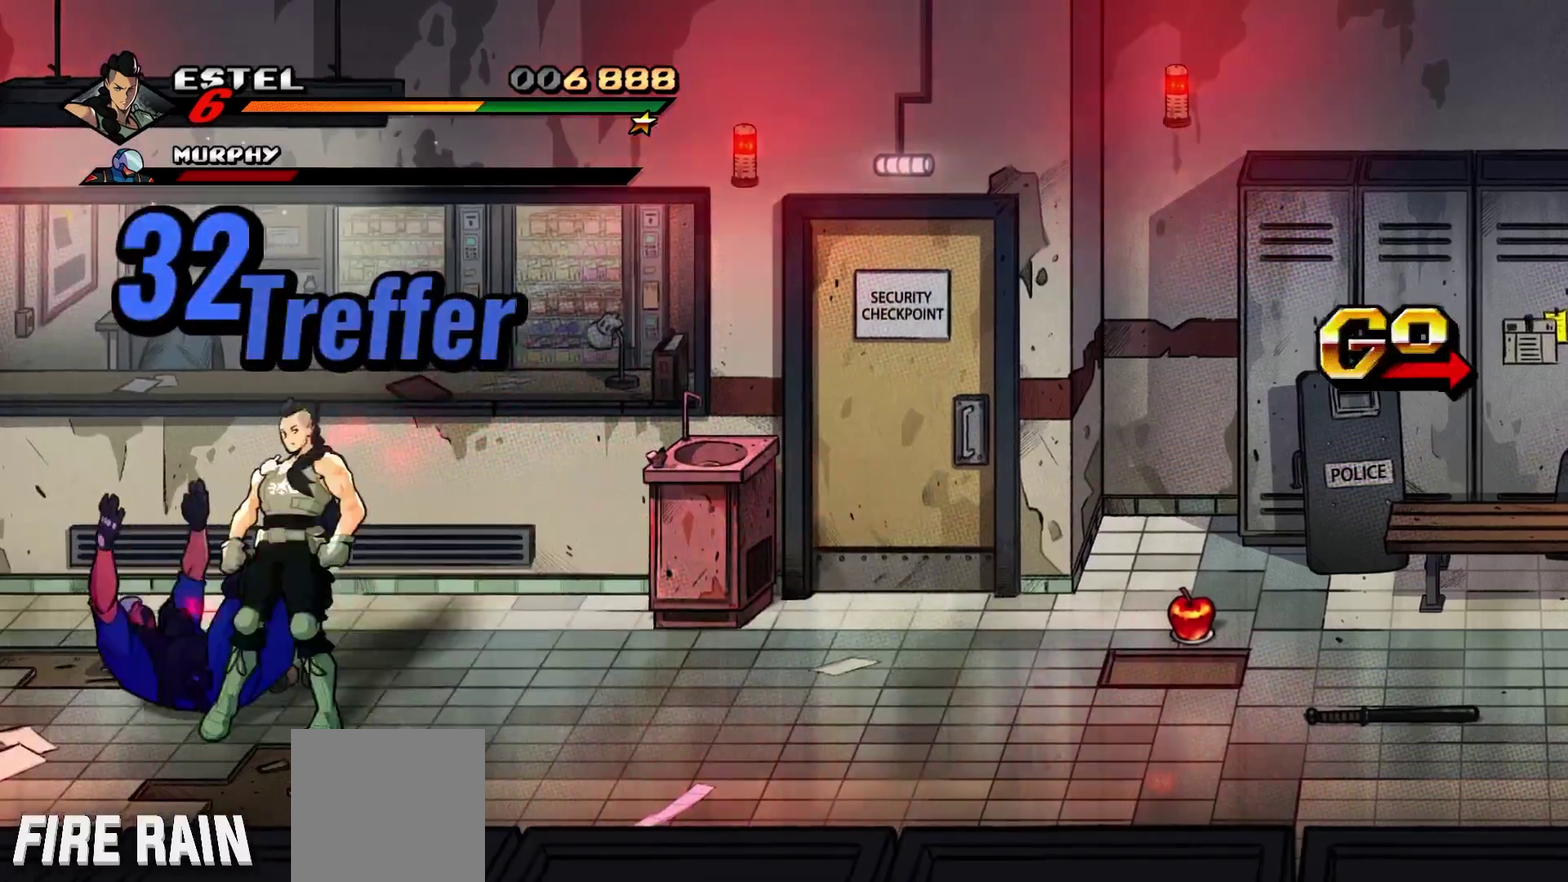
{"buttons": ["DPAD_RIGHT"], "events": [[67, "Y", "down"], [167, "Y", "up"], [233, "Y", "down"], [333, "Y", "up"], [400, "Y", "down"], [467, "Y", "up"]]}
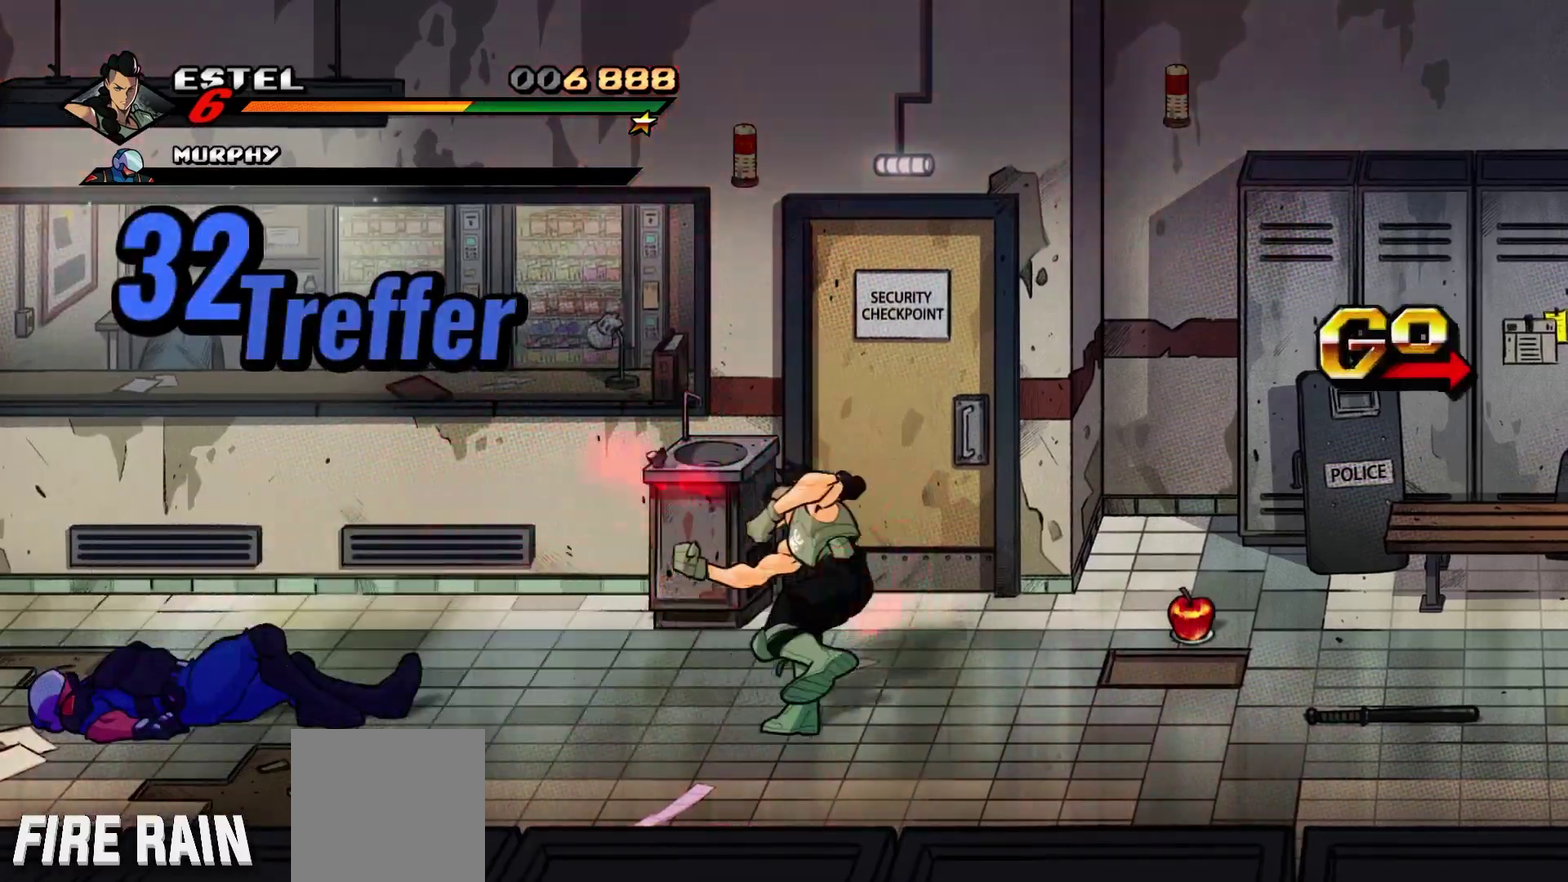
{"buttons": ["DPAD_RIGHT"], "events": [[67, "Y", "down"], [167, "Y", "up"], [233, "Y", "down"], [500, "Y", "up"]]}
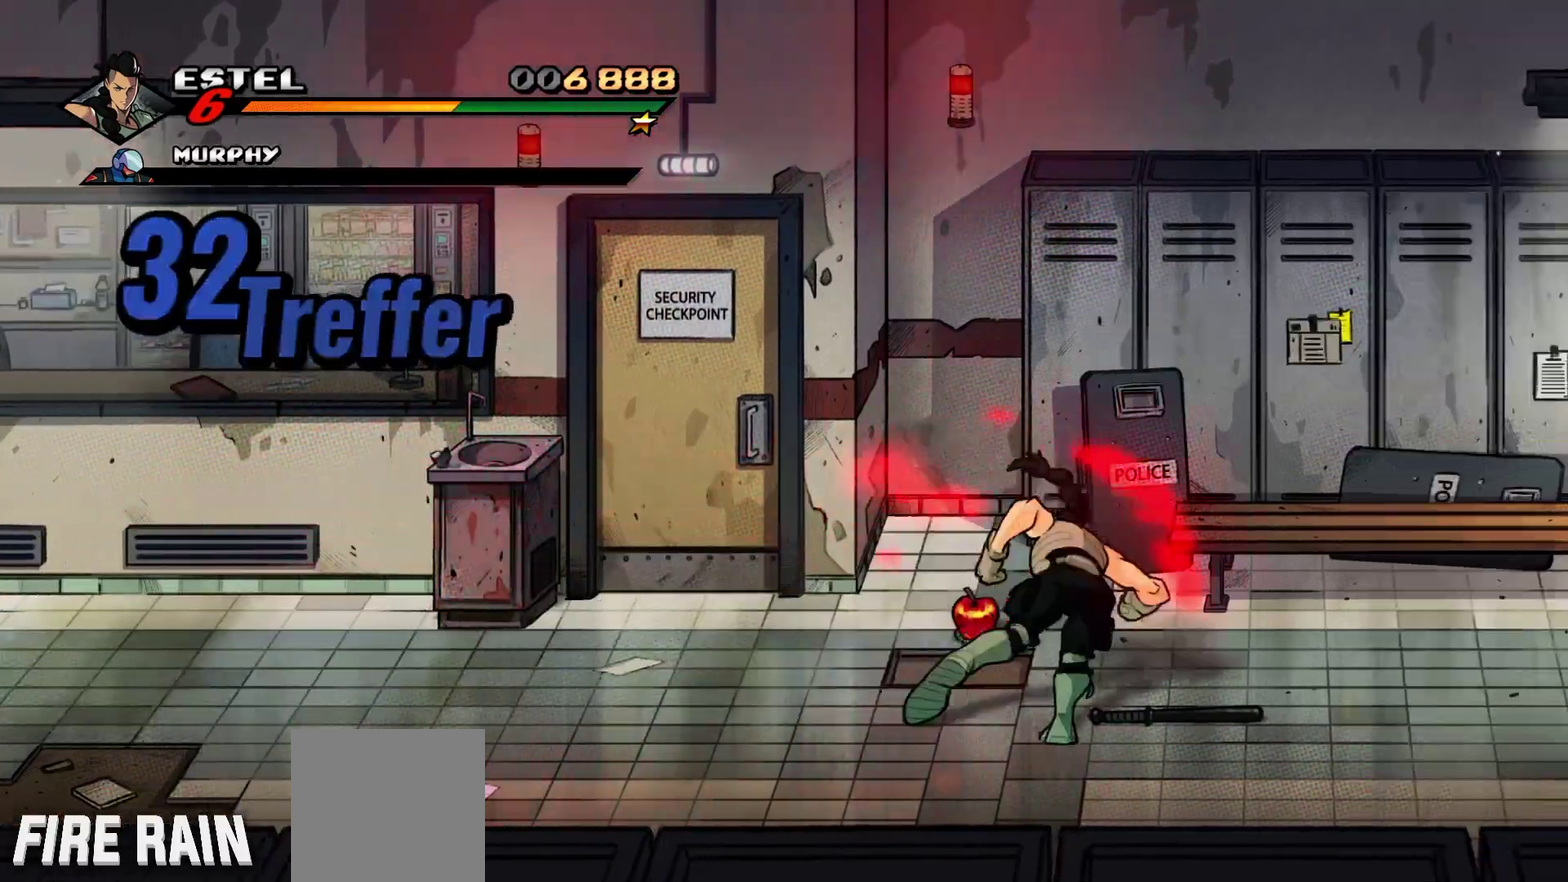
{"buttons": ["DPAD_RIGHT"], "events": [[67, "Y", "down"], [133, "Y", "up"], [200, "Y", "down"], [300, "Y", "up"], [367, "Y", "down"], [467, "Y", "up"]]}
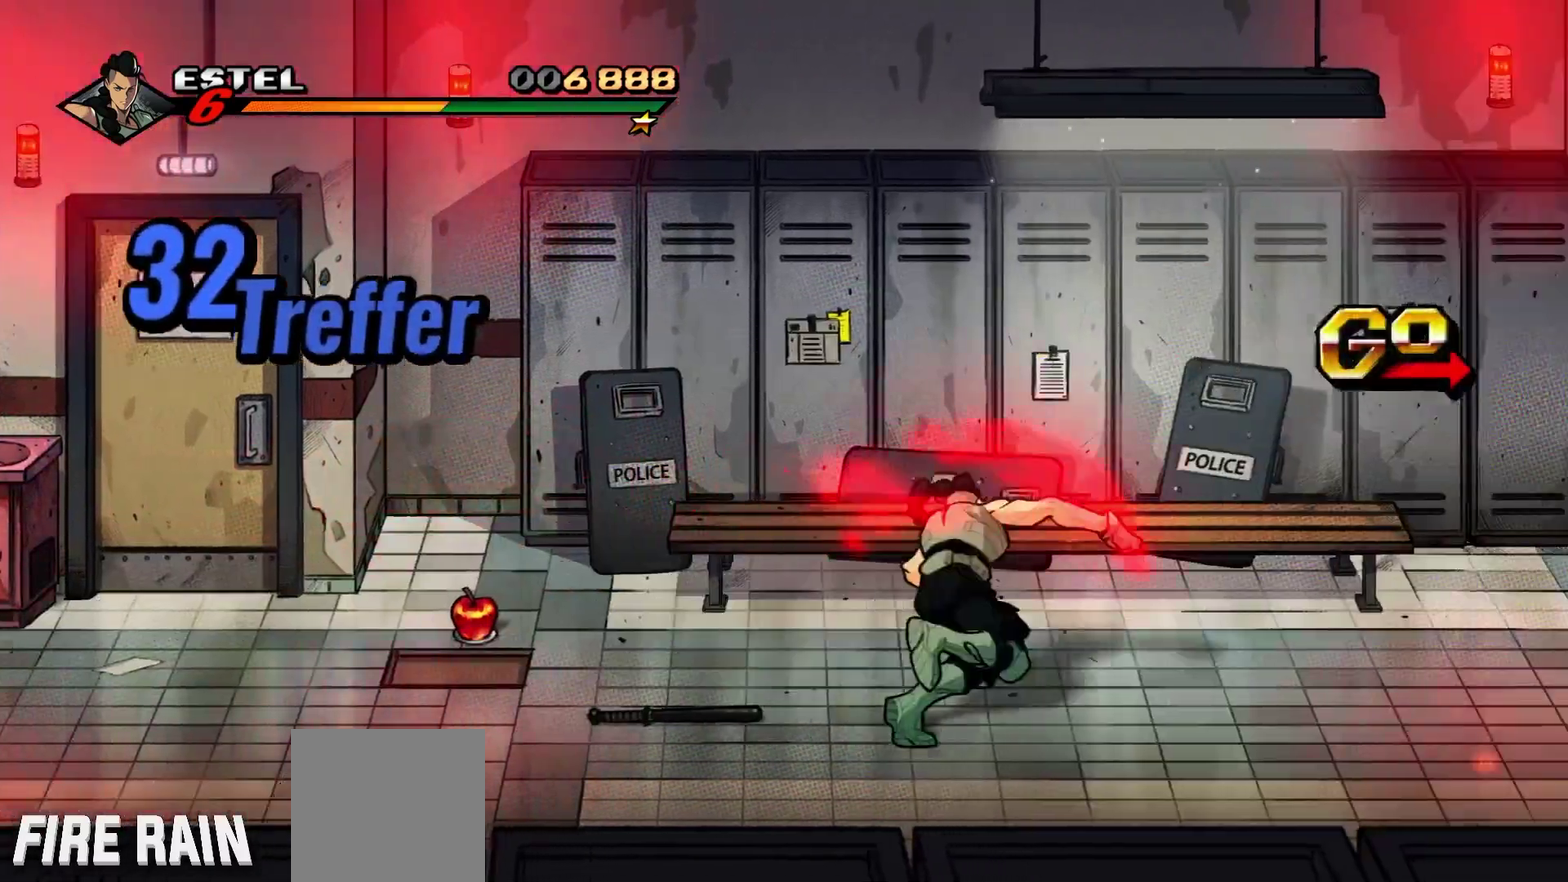
{"buttons": ["Y", "DPAD_RIGHT"], "events": [[33, "Y", "down"], [133, "Y", "up"], [200, "Y", "down"], [300, "Y", "up"], [500, "Y", "down"]]}
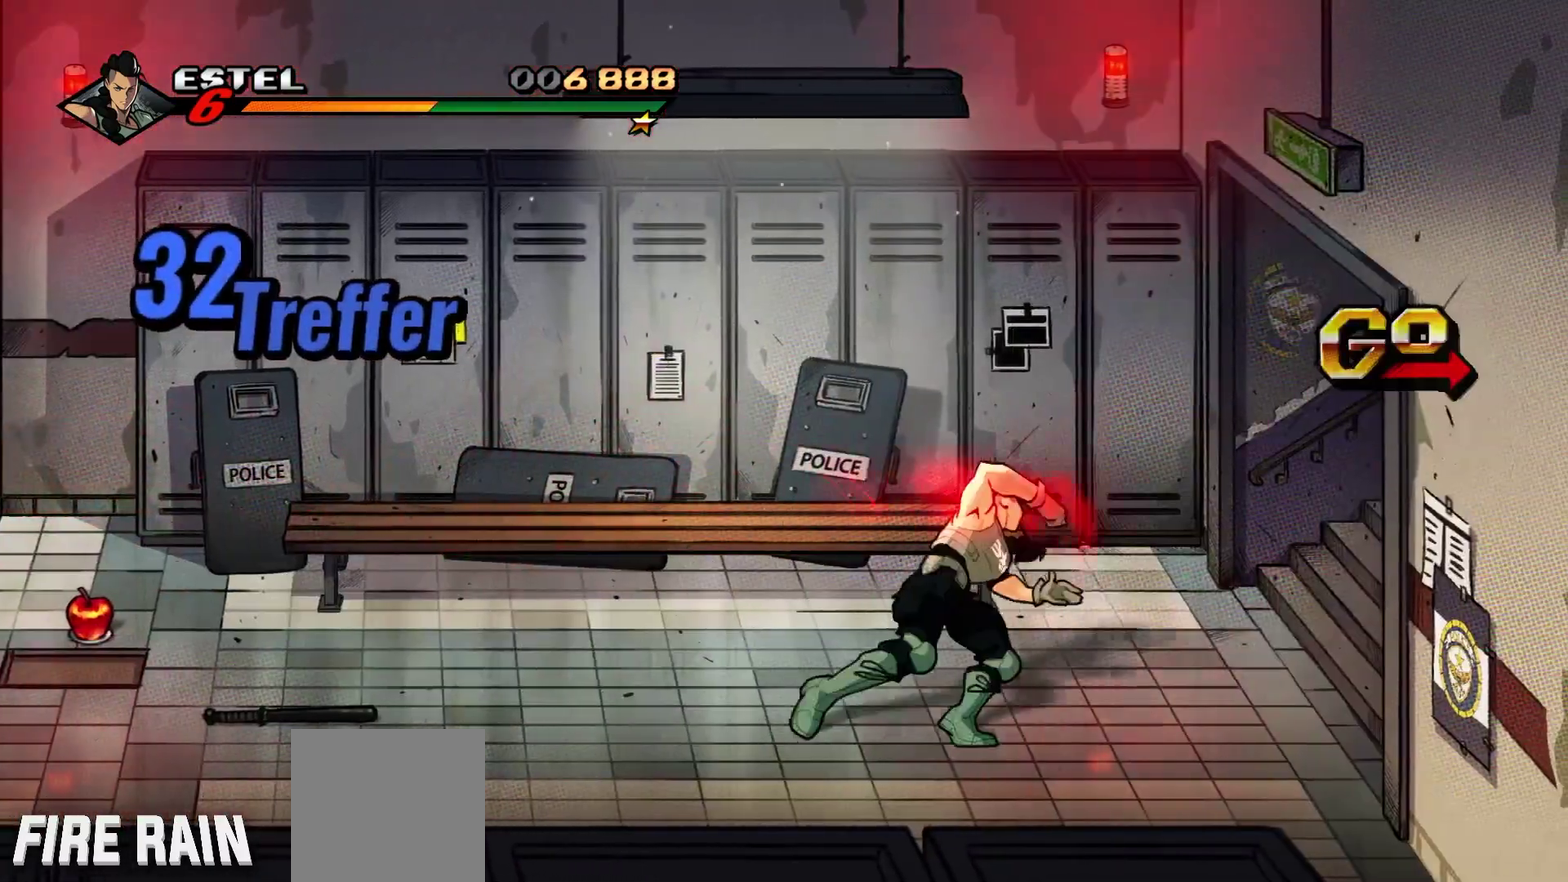
{"buttons": ["DPAD_RIGHT"], "events": [[100, "Y", "up"], [200, "Y", "down"], [267, "Y", "up"], [367, "Y", "down"], [467, "Y", "up"]]}
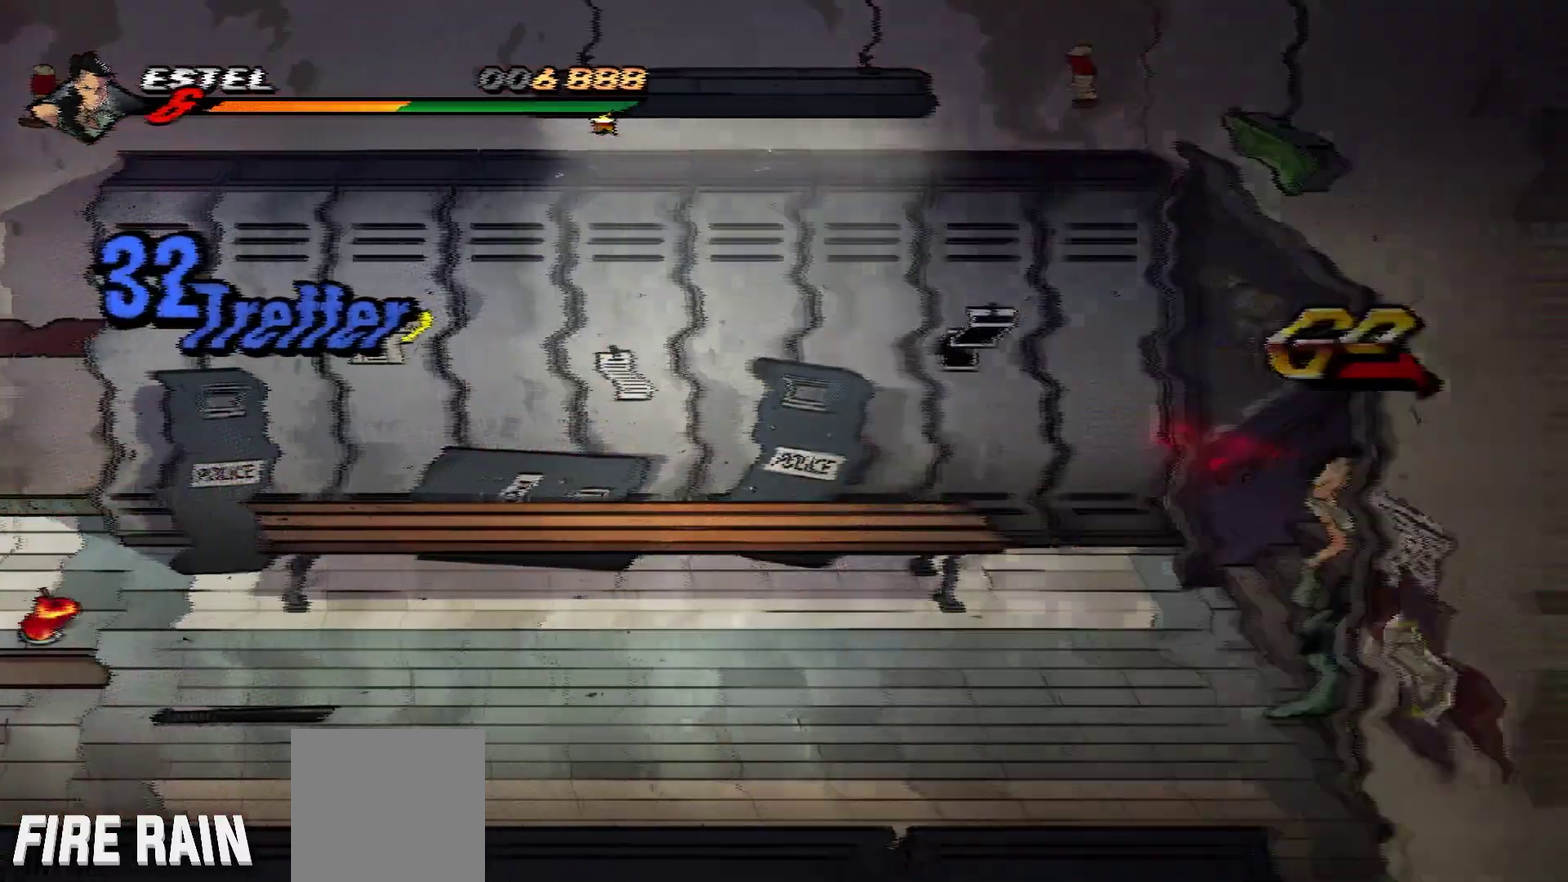
{"buttons": ["DPAD_RIGHT"], "events": [[33, "Y", "down"], [167, "Y", "up"], [400, "Y", "down"], [467, "Y", "up"]]}
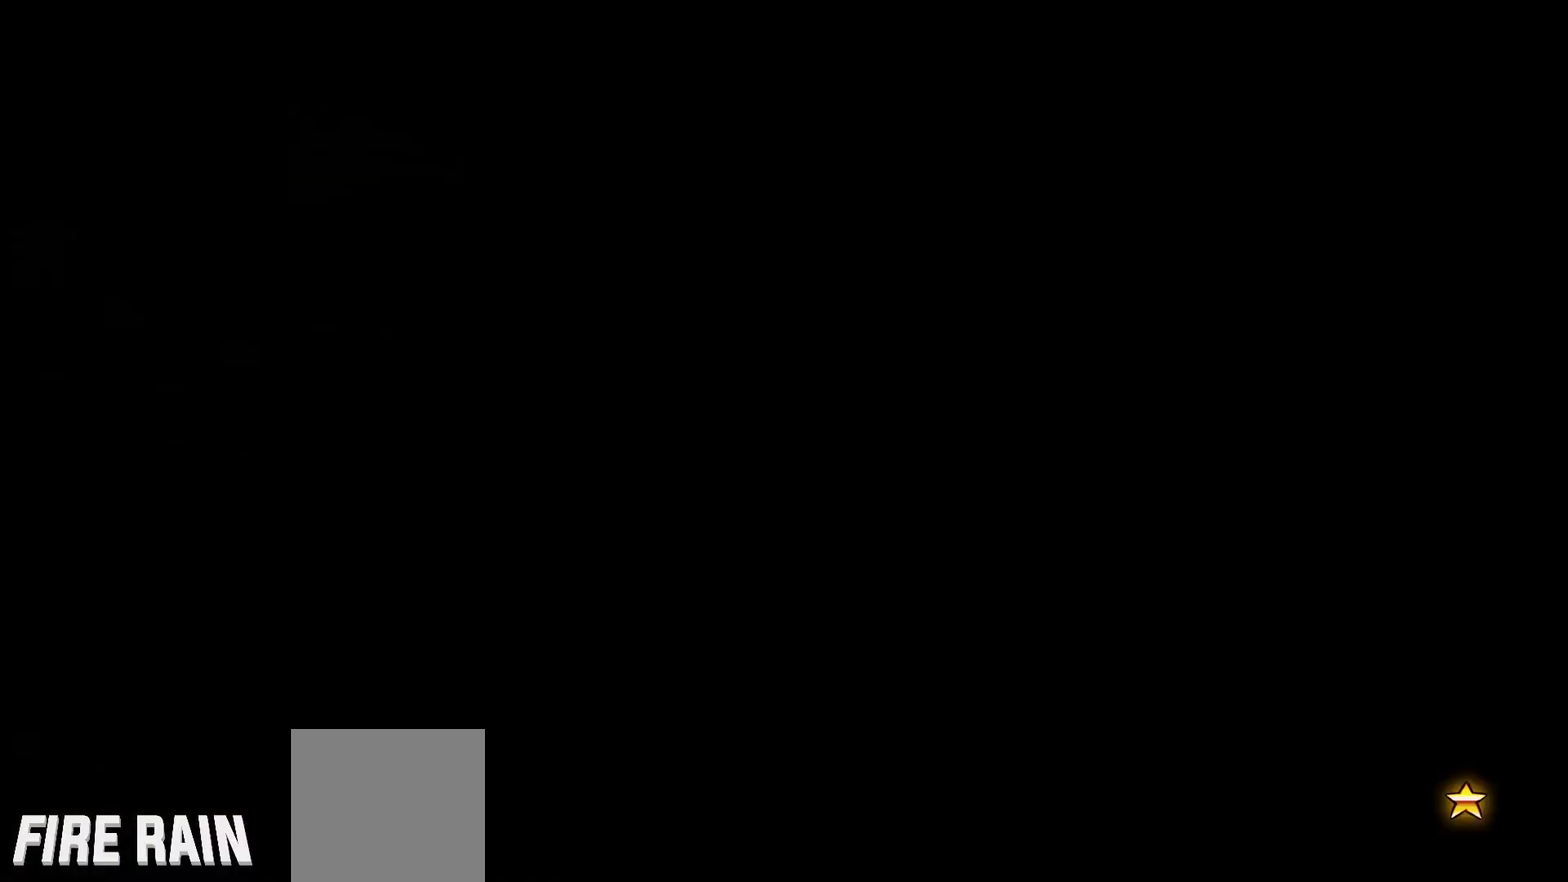
{"buttons": ["DPAD_RIGHT"], "events": [[33, "Y", "down"], [133, "Y", "up"], [233, "Y", "down"], [300, "Y", "up"], [400, "Y", "down"], [500, "Y", "up"]]}
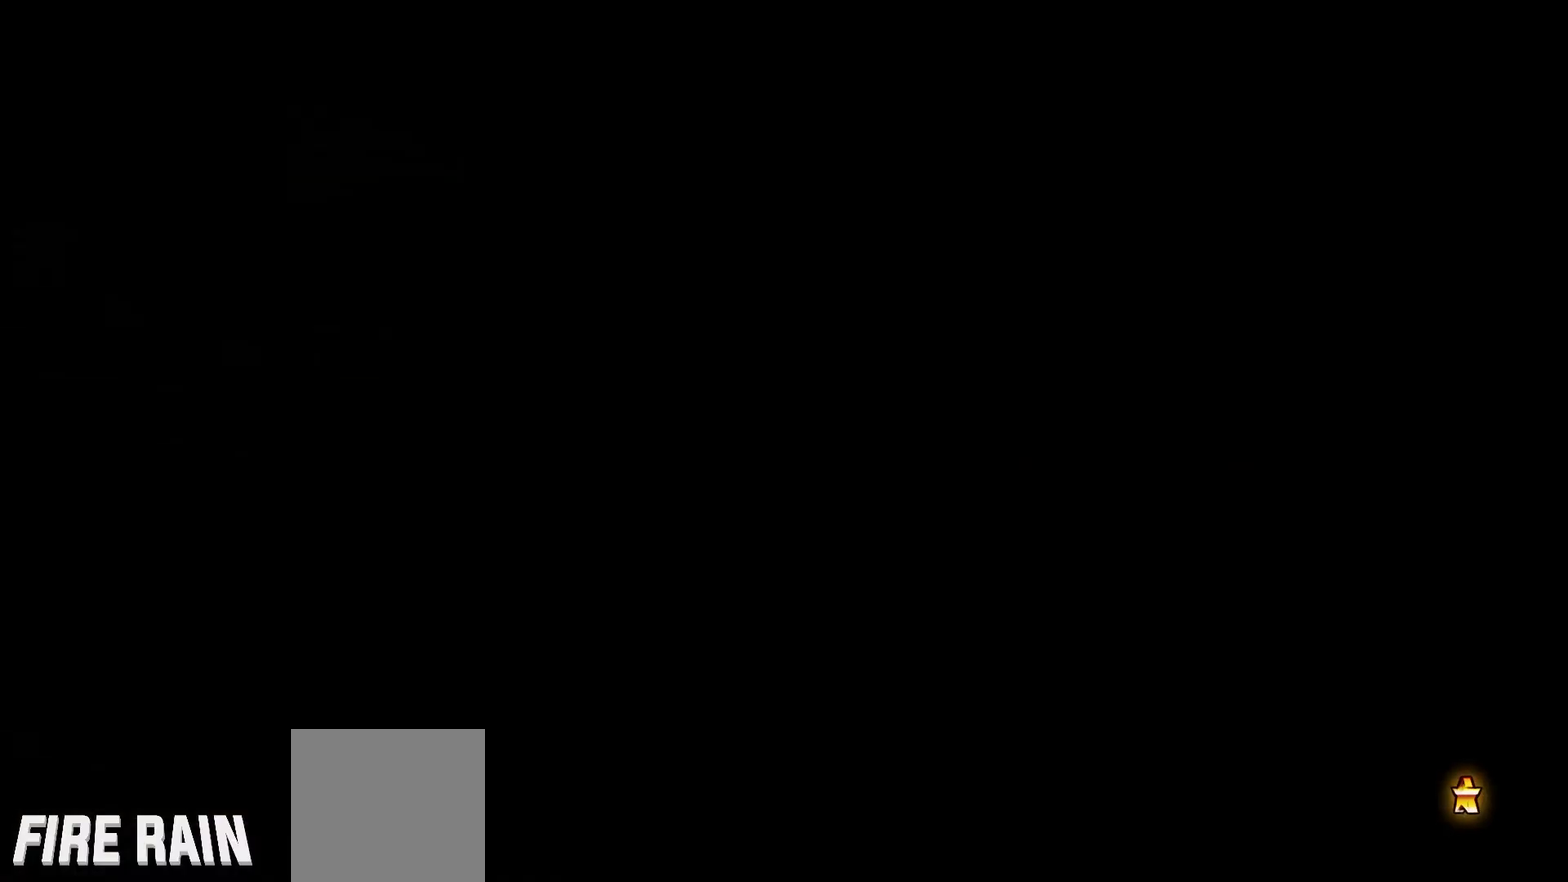
{"buttons": ["DPAD_RIGHT"], "events": [[33, "Y", "down"], [133, "Y", "up"], [400, "Y", "down"], [500, "Y", "up"]]}
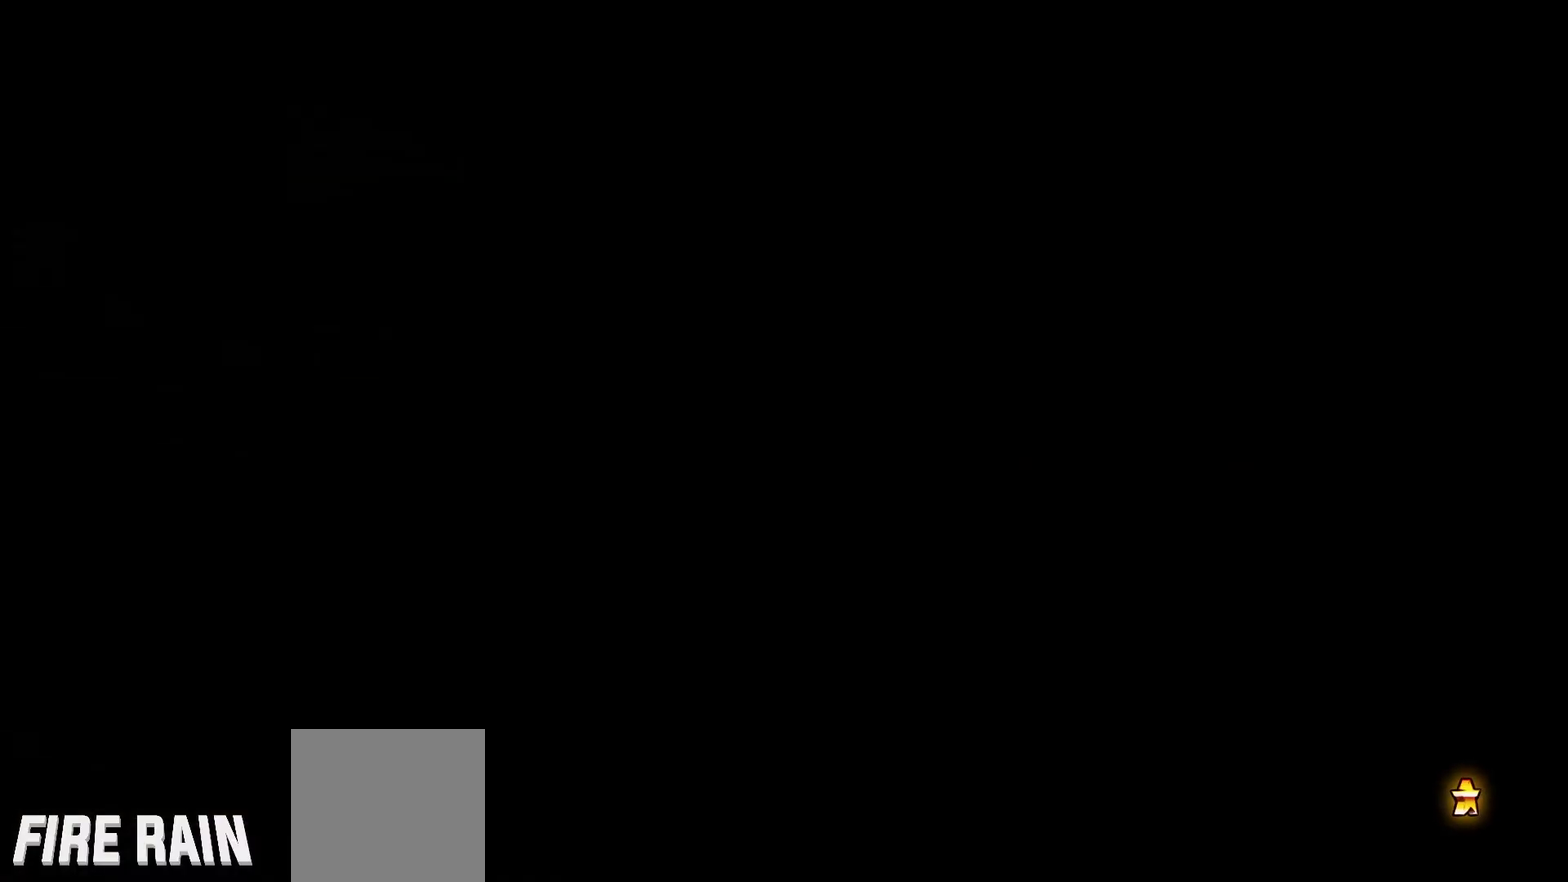
{"buttons": ["Y", "DPAD_RIGHT"], "events": [[67, "Y", "down"], [167, "Y", "up"], [233, "Y", "down"], [367, "Y", "up"], [433, "Y", "down"]]}
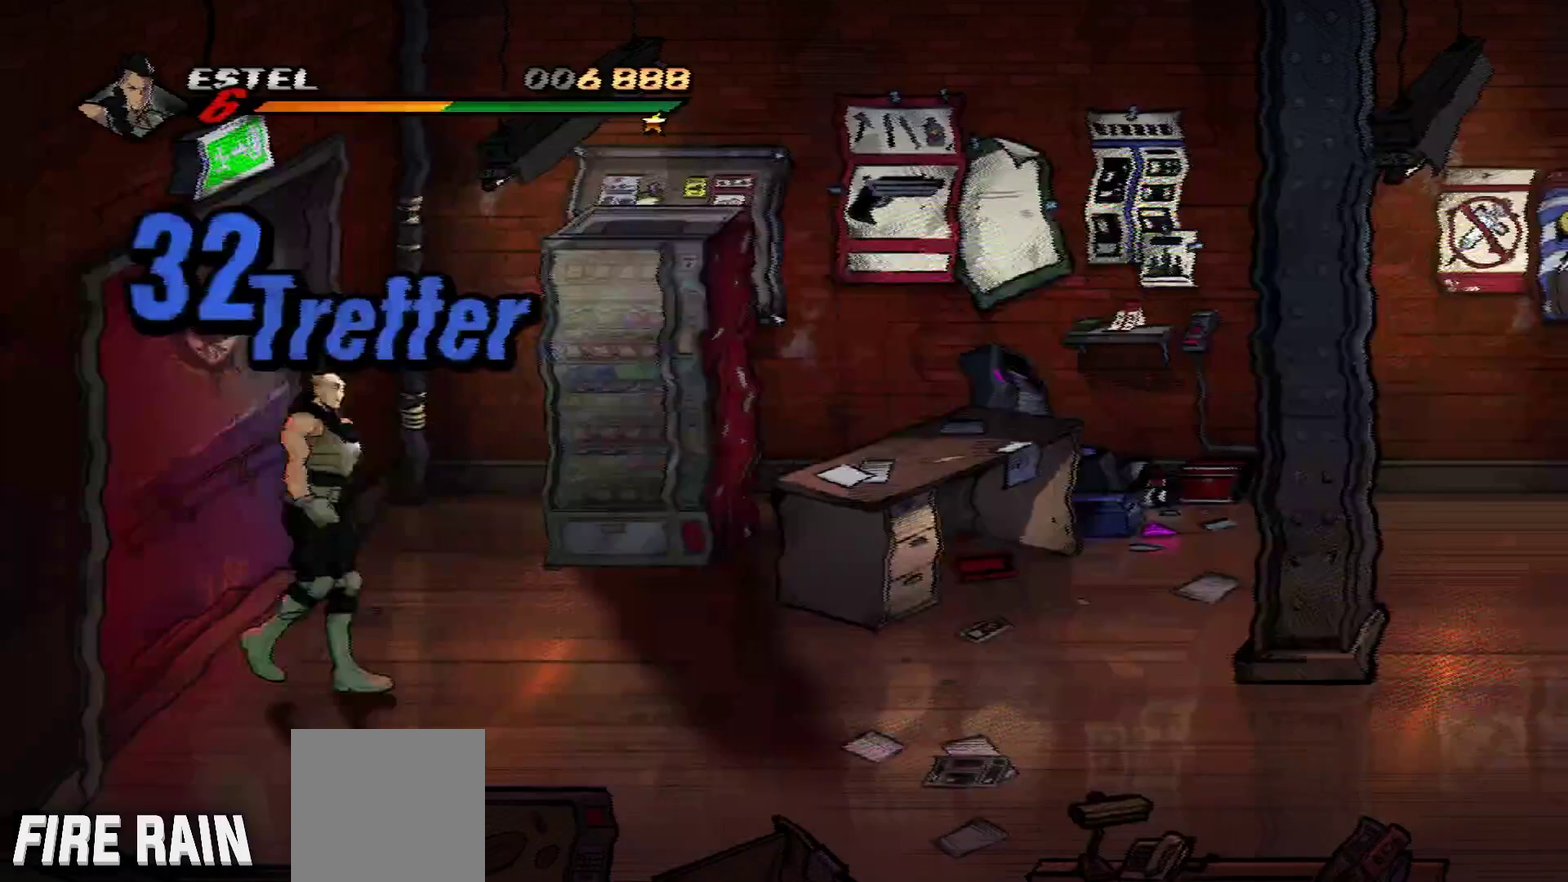
{"buttons": ["Y", "DPAD_RIGHT"], "events": [[33, "Y", "up"], [100, "Y", "down"], [200, "Y", "up"], [300, "Y", "down"], [400, "Y", "up"], [467, "Y", "down"]]}
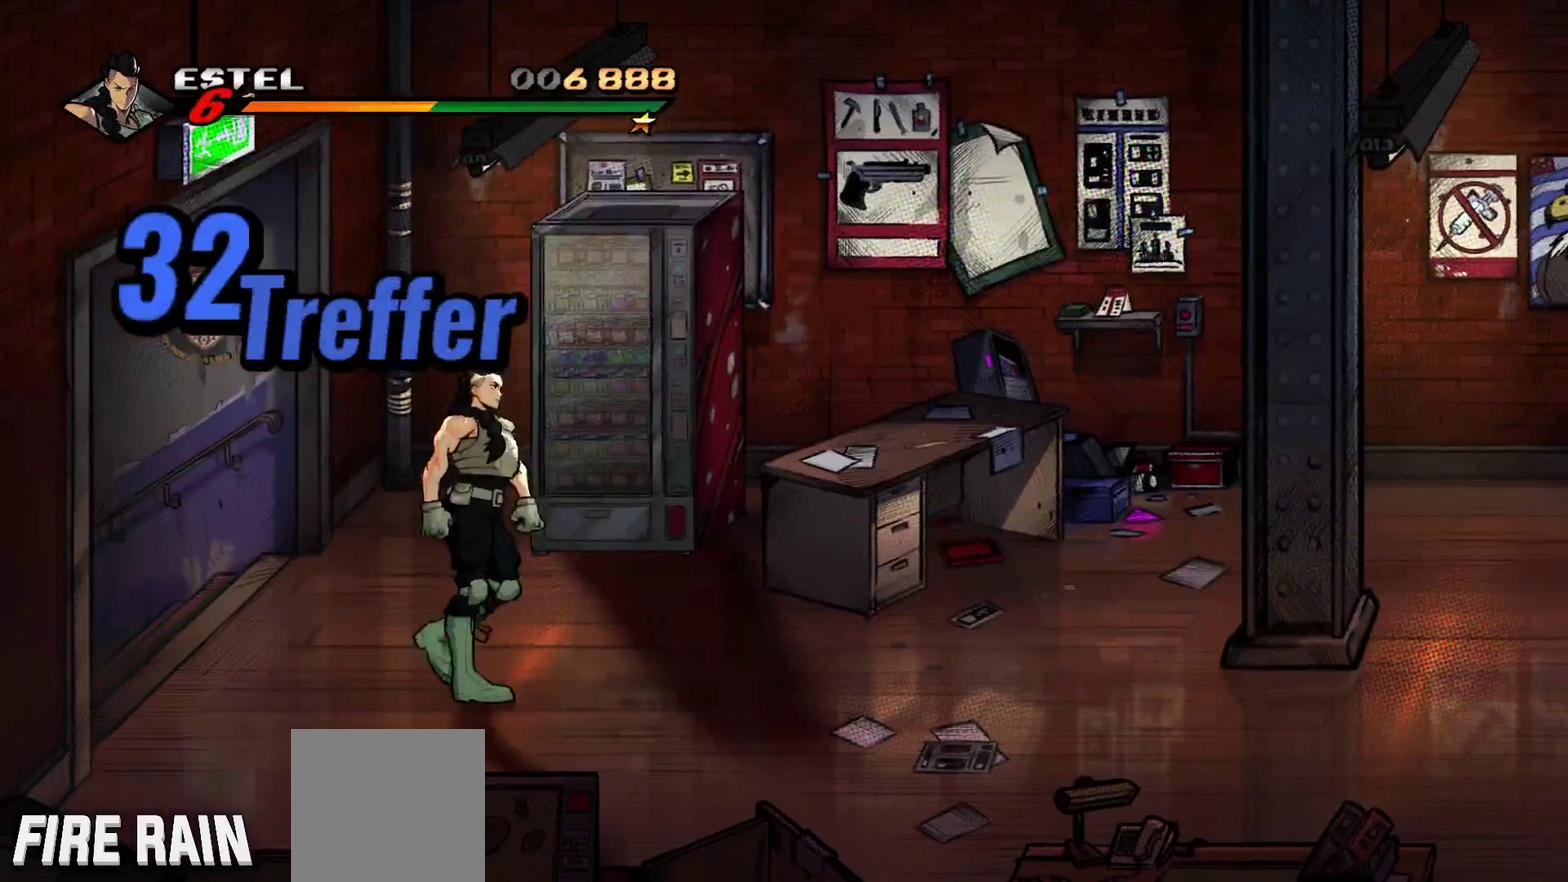
{"buttons": ["Y", "DPAD_RIGHT"], "events": [[33, "Y", "up"], [100, "Y", "down"], [200, "Y", "up"], [300, "Y", "down"], [400, "Y", "up"], [467, "Y", "down"]]}
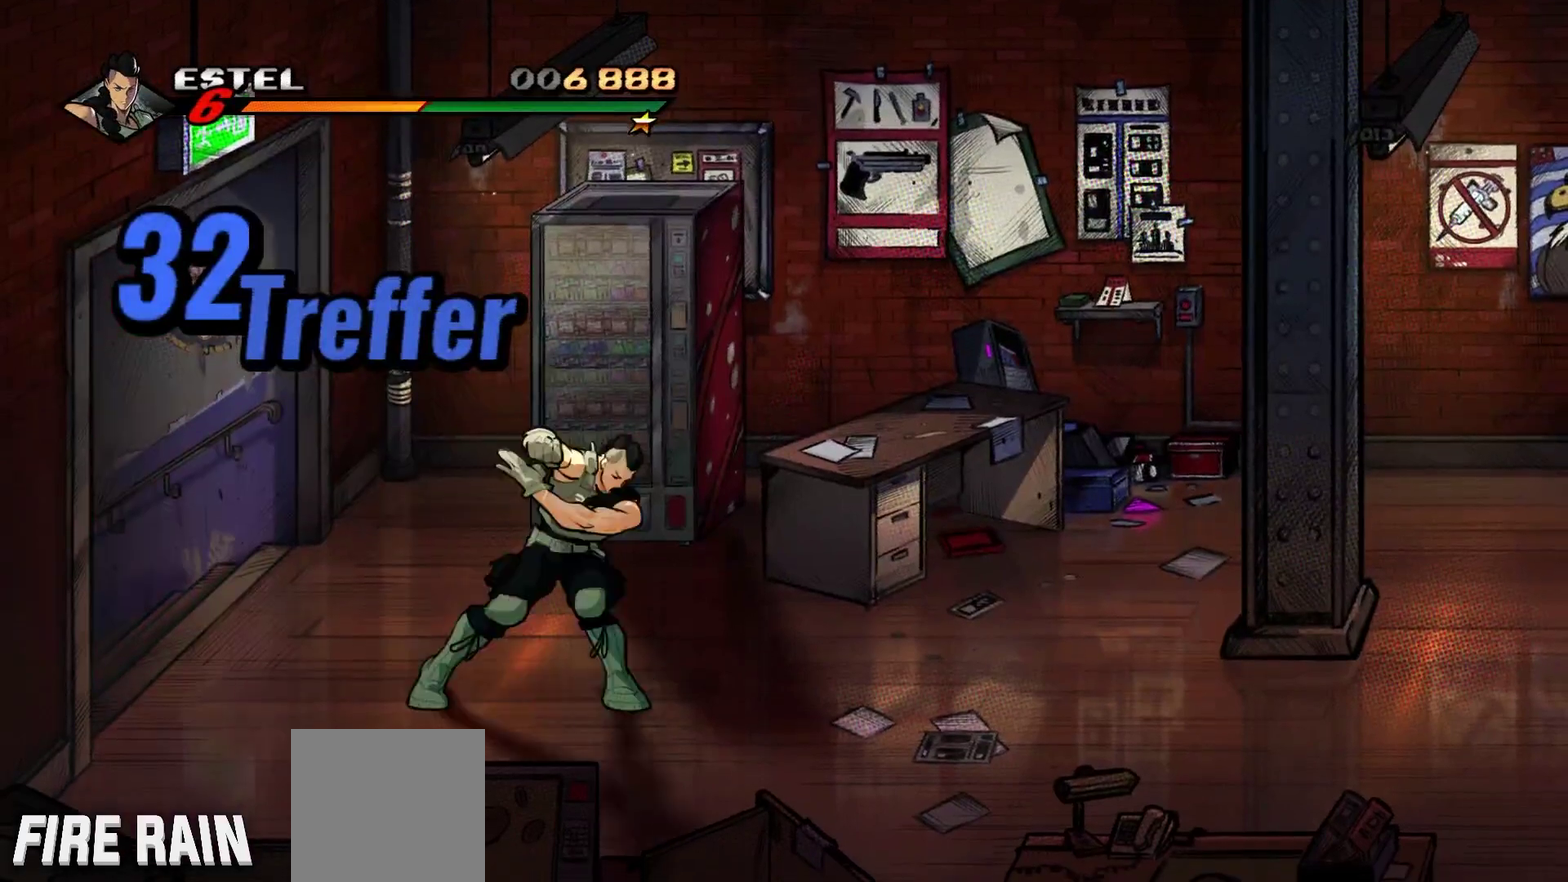
{"buttons": ["DPAD_RIGHT"], "events": [[67, "Y", "up"], [133, "Y", "down"], [233, "Y", "up"], [367, "Y", "down"], [467, "Y", "up"]]}
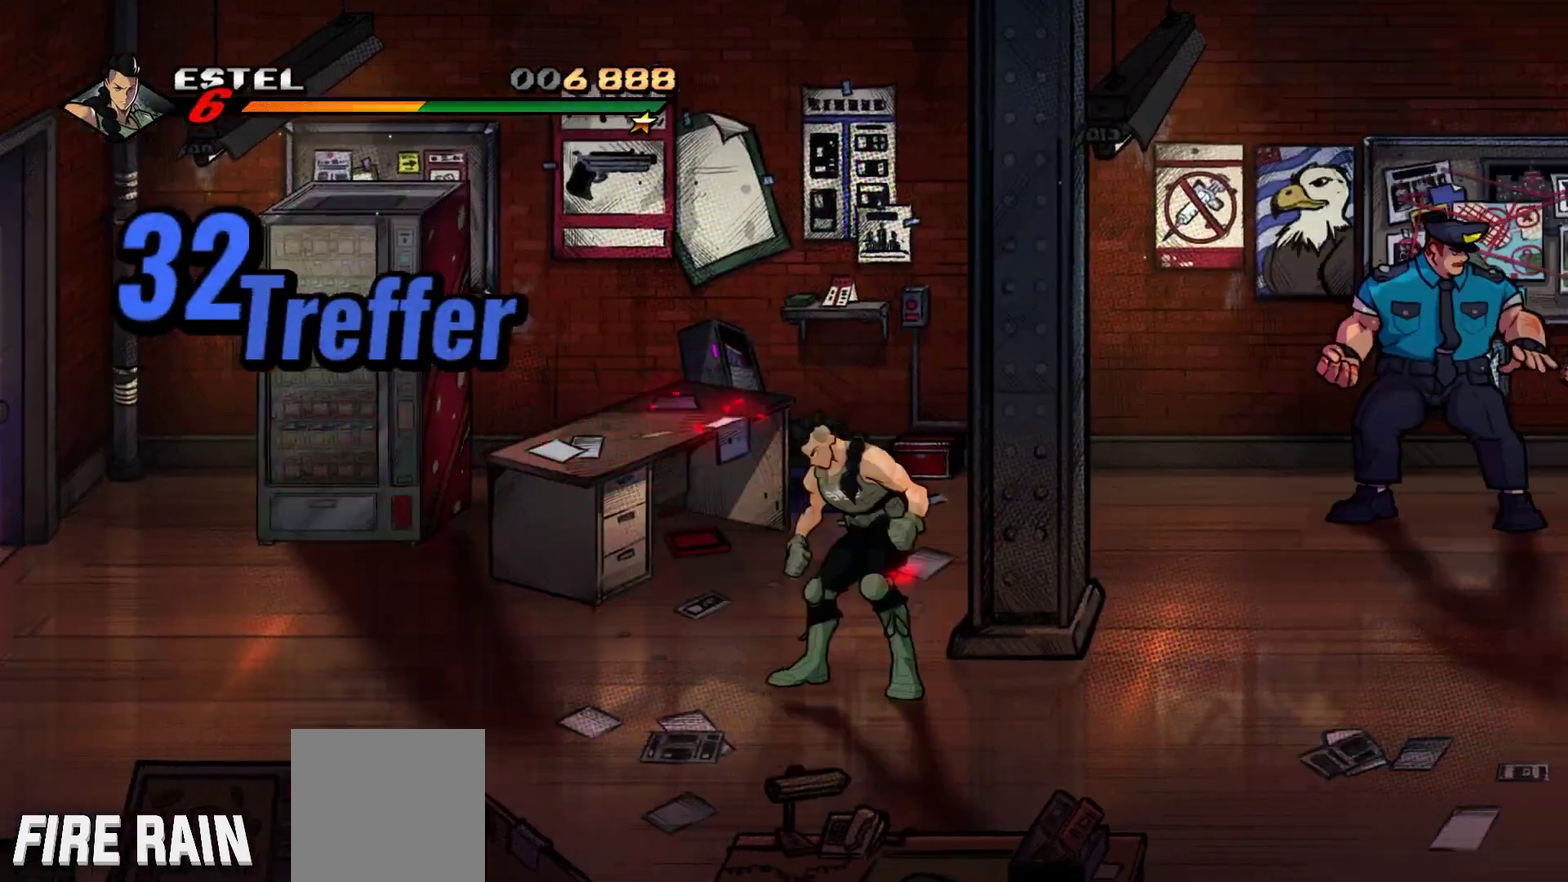
{"buttons": ["DPAD_UP"], "events": [[33, "Y", "down"], [133, "Y", "up"], [233, "Y", "down"], [333, "Y", "up"], [367, "DPAD_UP", "down"], [433, "DPAD_RIGHT", "up"]]}
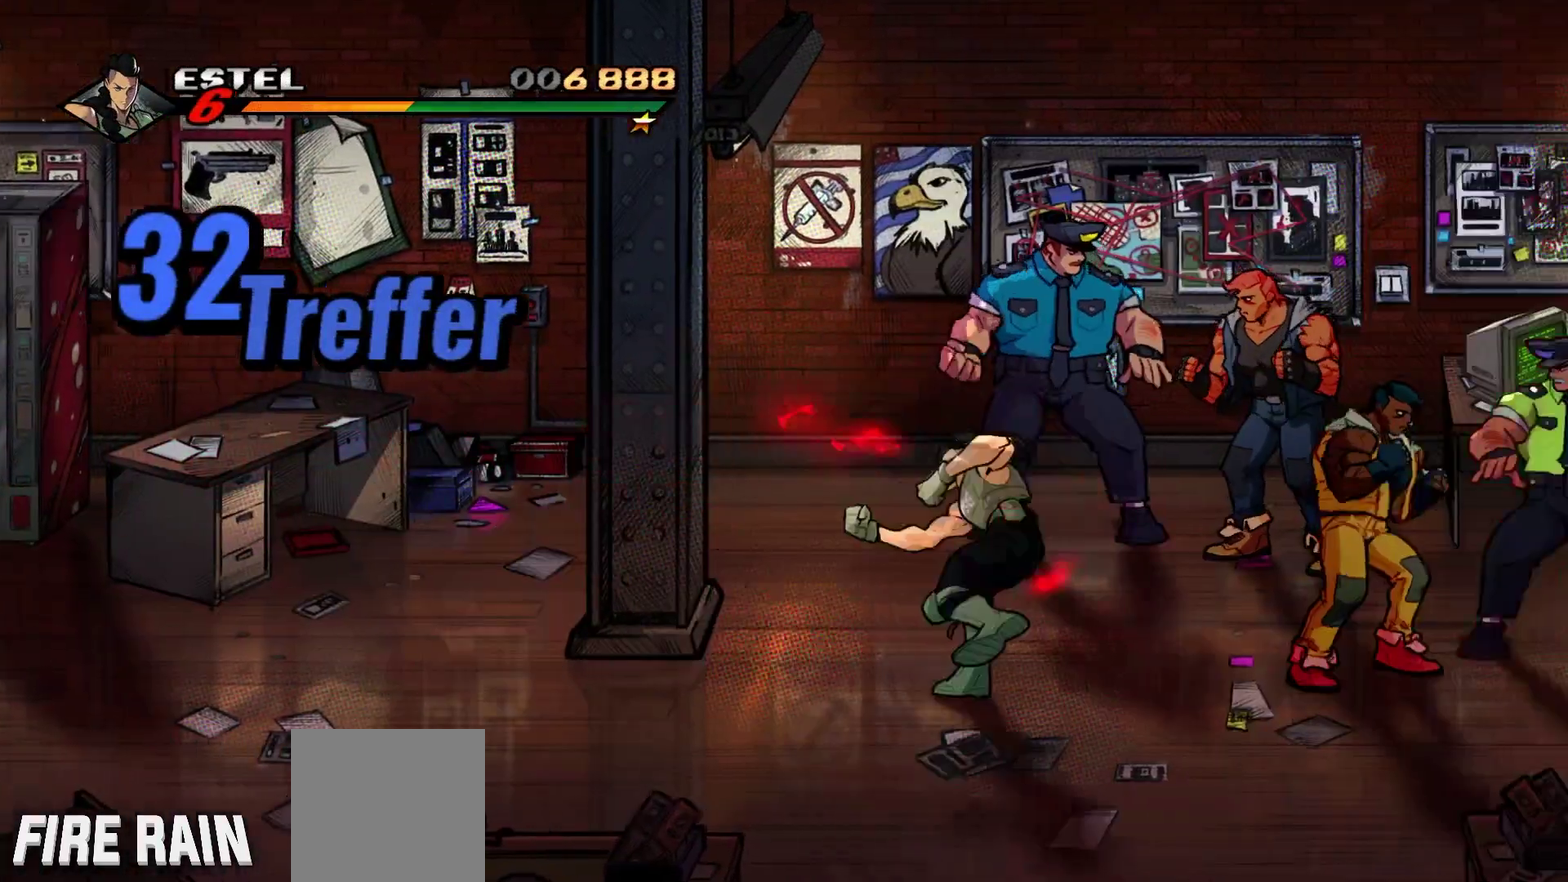
{"buttons": ["DPAD_UP", "DPAD_LEFT"], "events": [[200, "DPAD_LEFT", "down"]]}
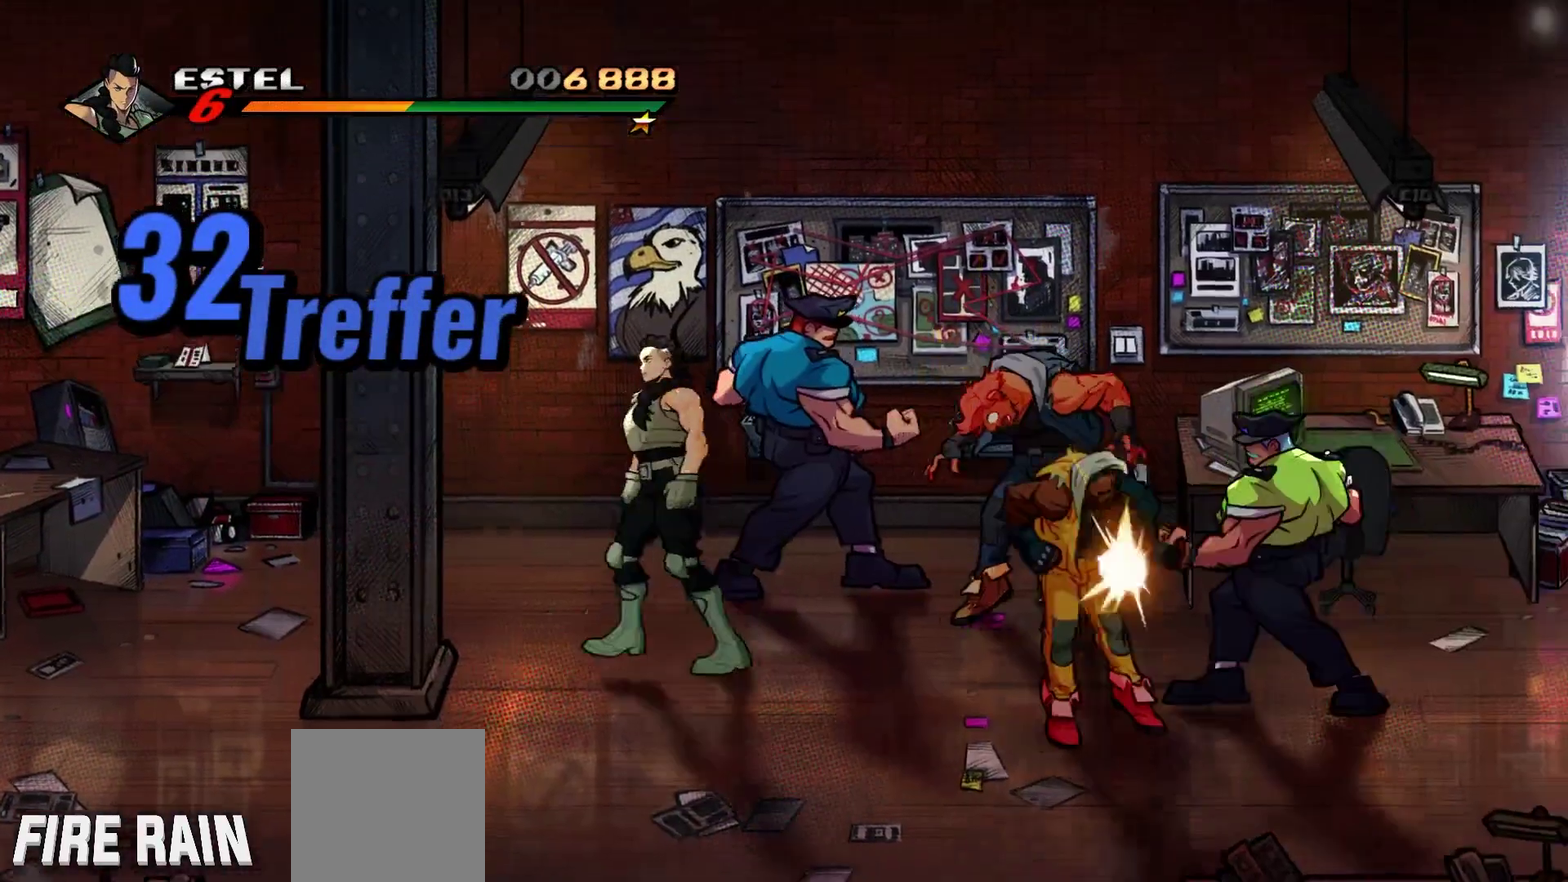
{"buttons": [], "events": [[233, "DPAD_LEFT", "up"], [267, "DPAD_RIGHT", "down"], [267, "DPAD_UP", "up"], [367, "X", "down"], [400, "DPAD_RIGHT", "up"], [500, "X", "up"]]}
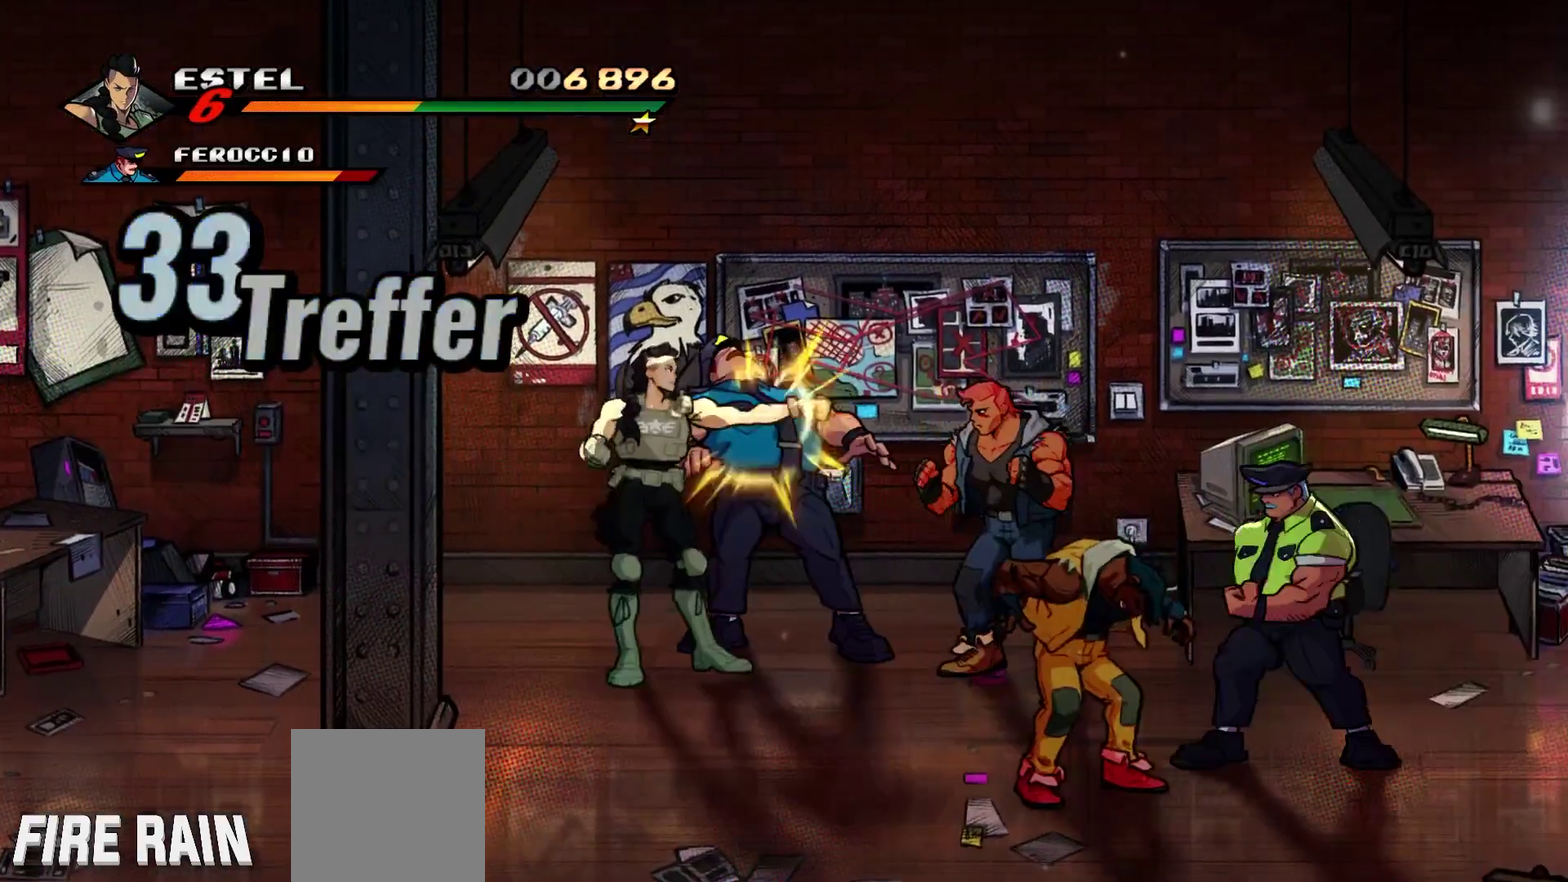
{"buttons": [], "events": [[33, "X", "down"], [133, "X", "up"], [167, "X", "down"], [300, "X", "up"], [367, "X", "down"], [500, "X", "up"]]}
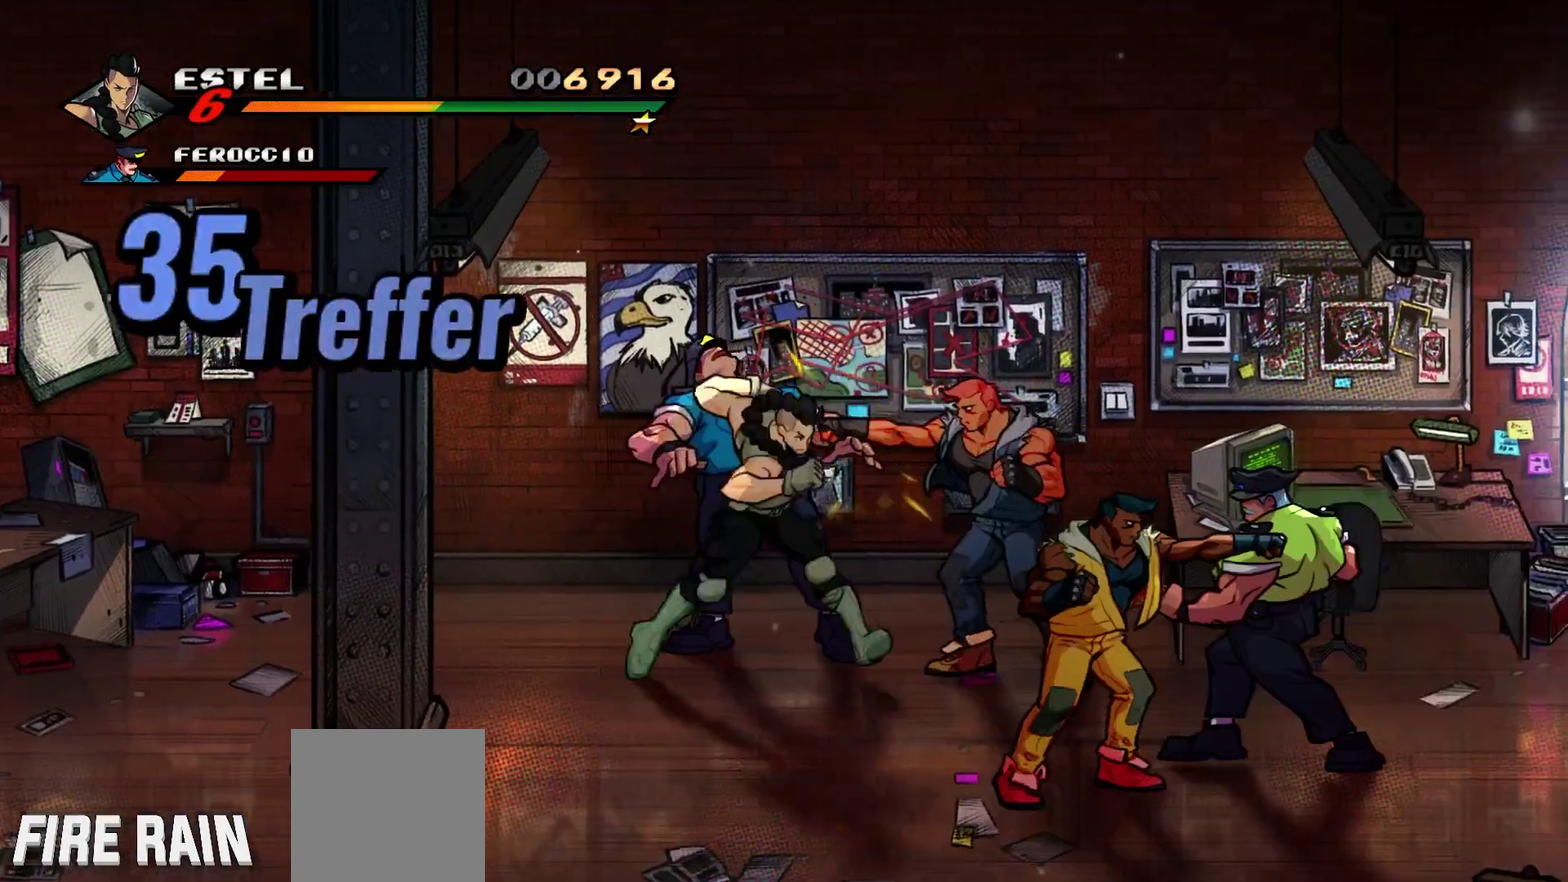
{"buttons": ["X"], "events": [[33, "X", "down"], [167, "X", "up"], [233, "X", "down"], [367, "X", "up"], [433, "X", "down"]]}
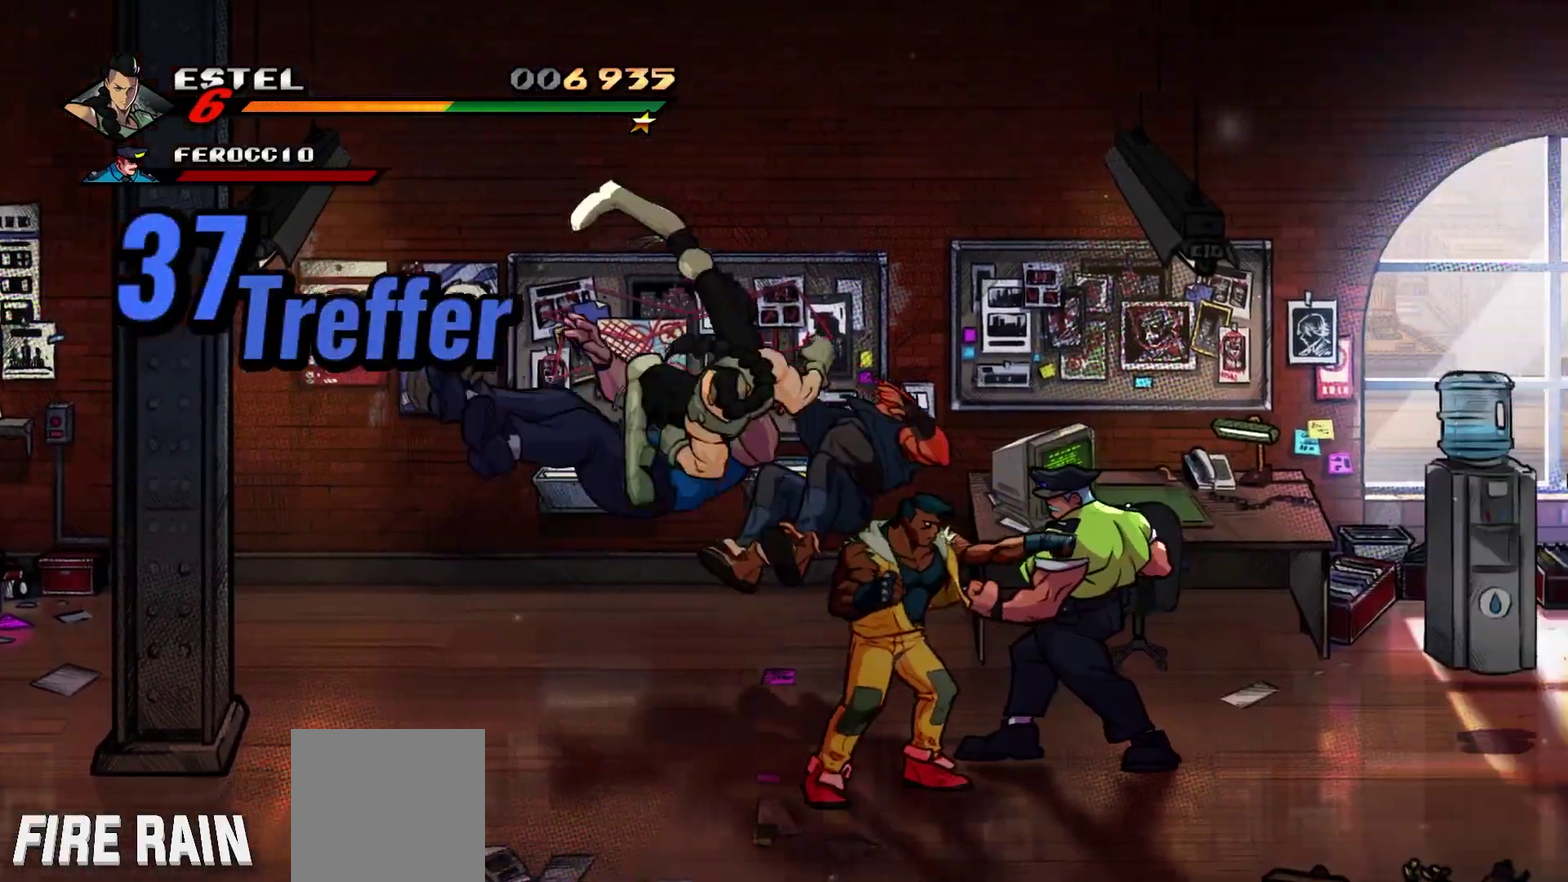
{"buttons": ["Y"], "events": [[267, "X", "up"], [400, "Y", "down"]]}
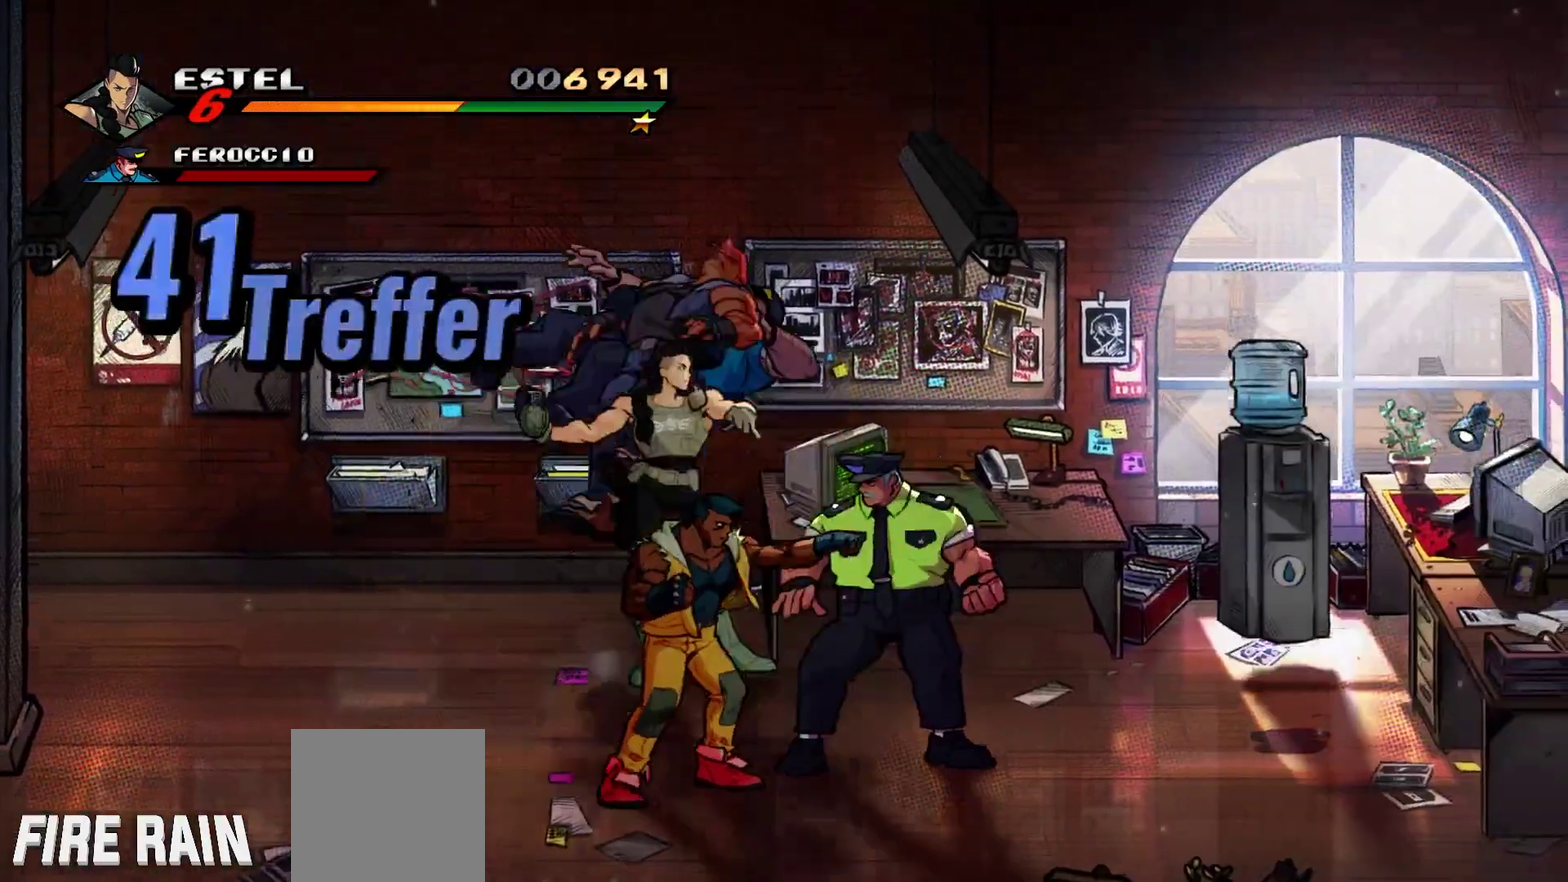
{"buttons": ["DPAD_DOWN"], "events": [[233, "Y", "up"], [333, "DPAD_DOWN", "down"]]}